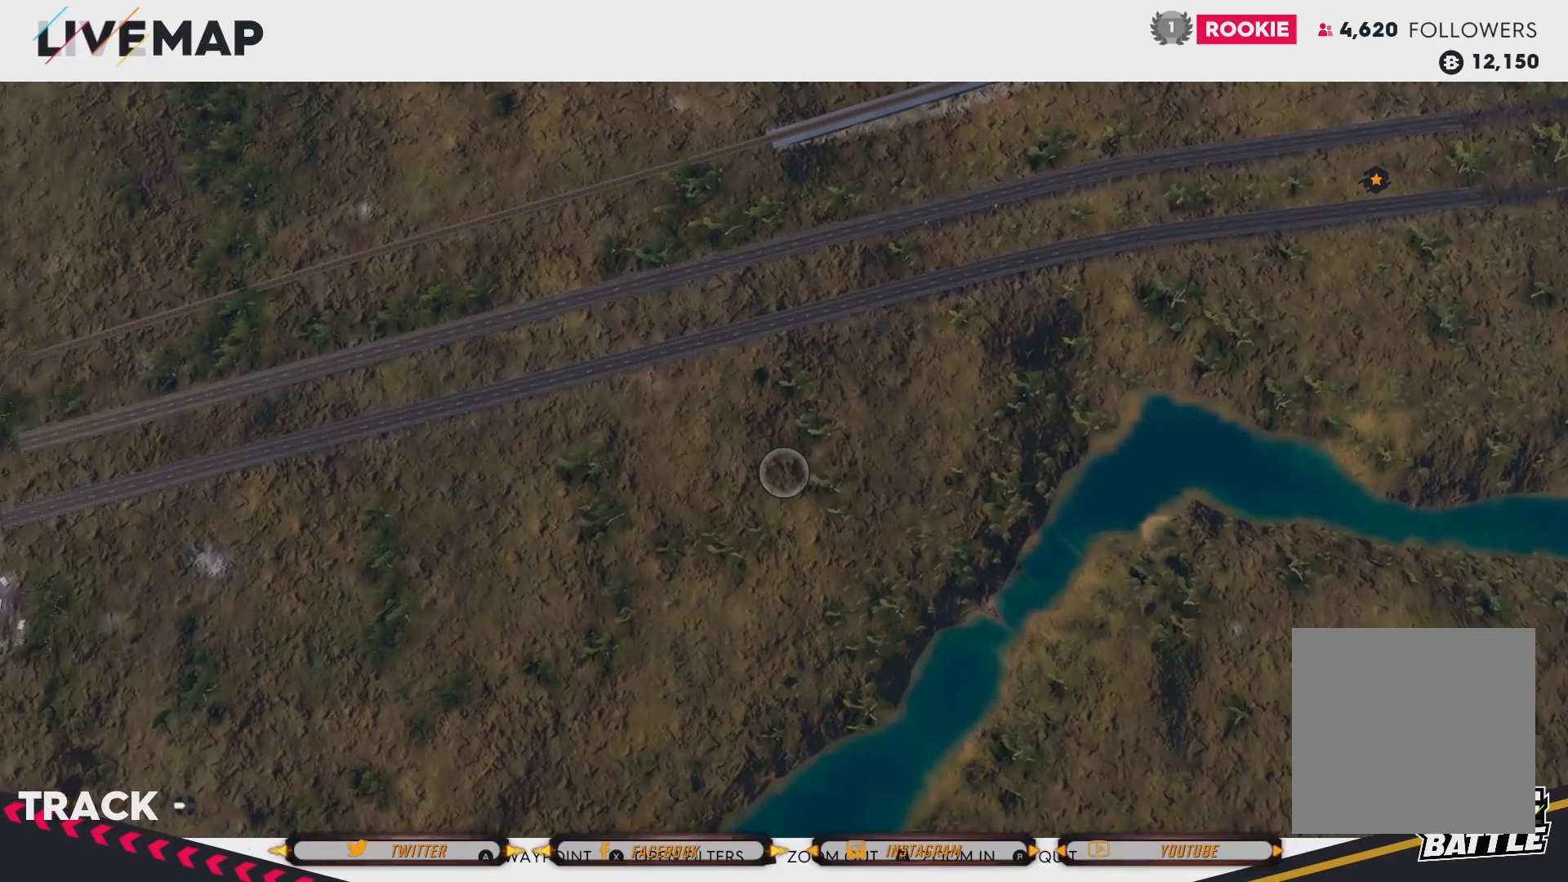
Gameplay with a controller (Xbox layout); each line is a JSON object with the inputs held at the frame after it. "events" lists button and stick changes between this image and that frame as [ms after this image, input, new state], when the widget could be followed in between.
{"buttons": [], "left_stick": "left", "right_stick": "center", "events": []}
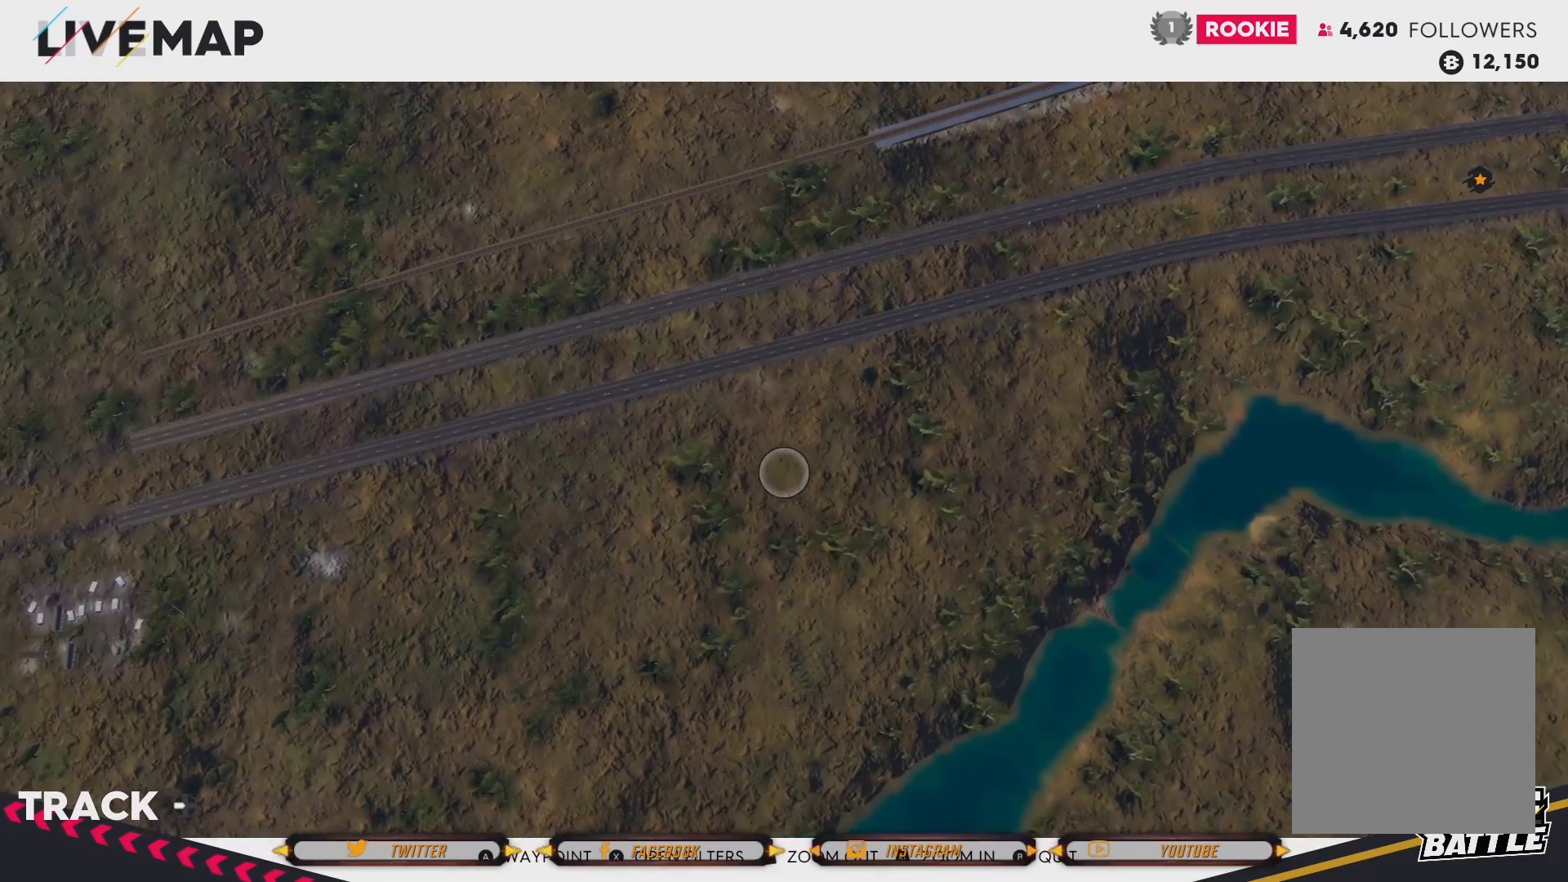
{"buttons": [], "left_stick": "left", "right_stick": "center", "events": []}
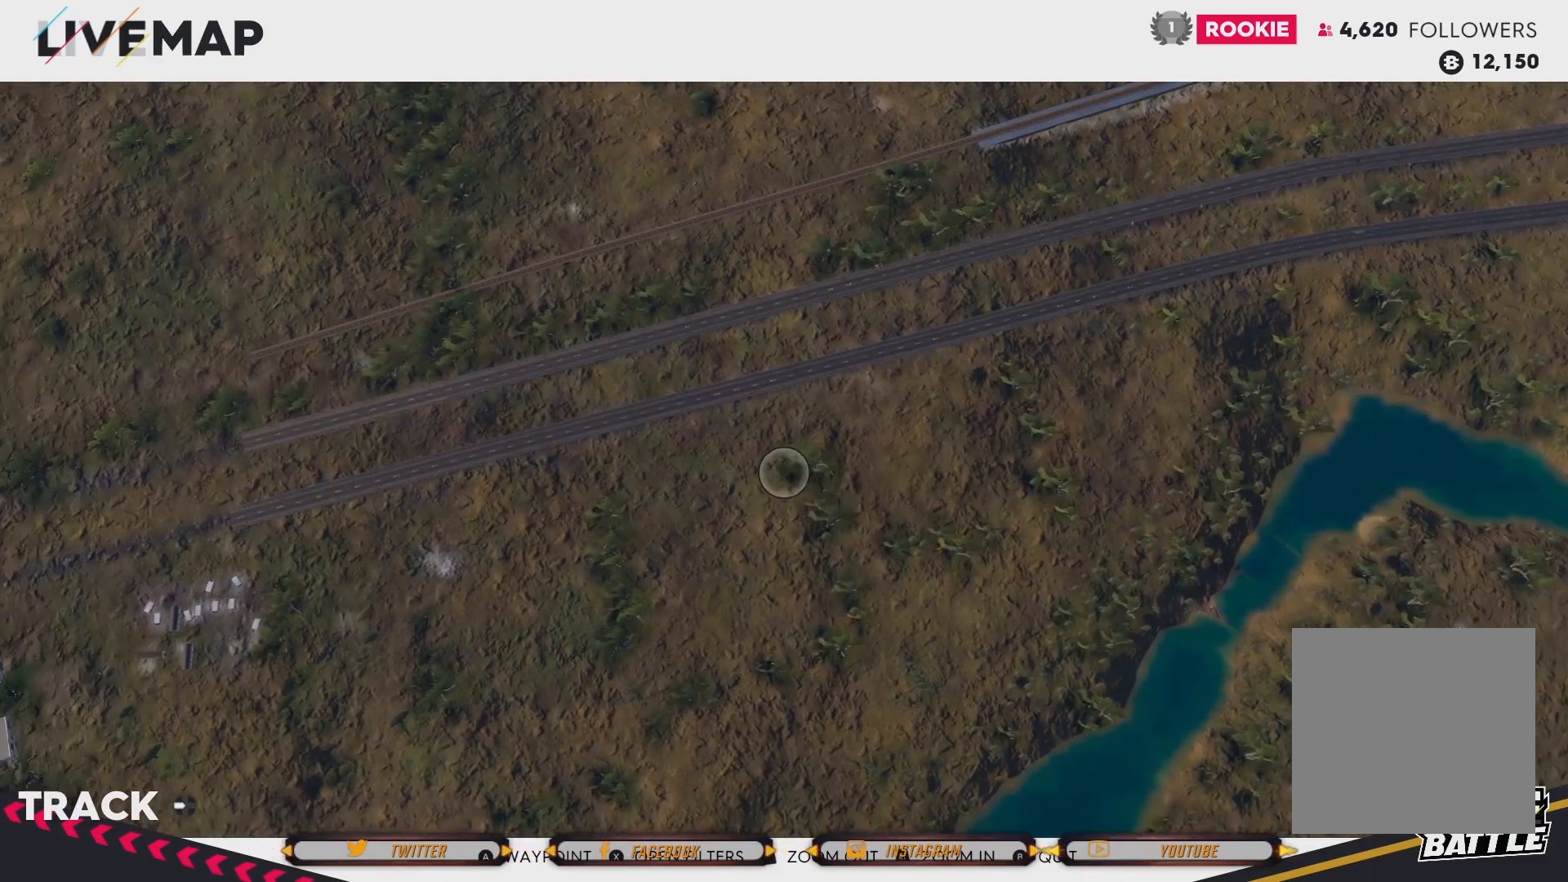
{"buttons": [], "left_stick": "down-left", "right_stick": "center", "events": [[301, "left_stick", "down-left"]]}
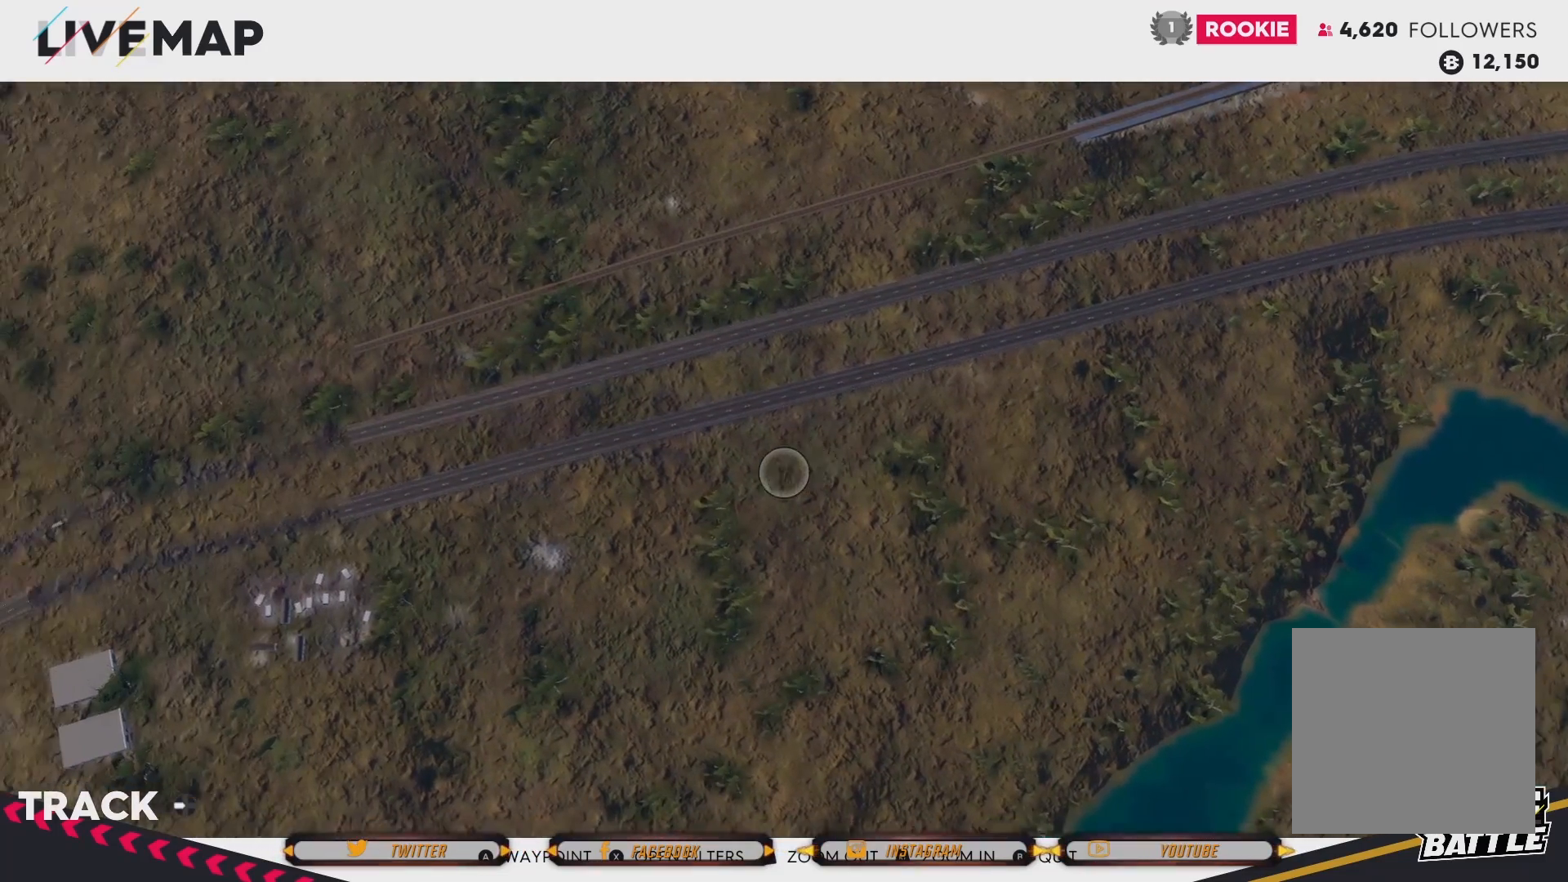
{"buttons": [], "left_stick": "down-left", "right_stick": "center", "events": []}
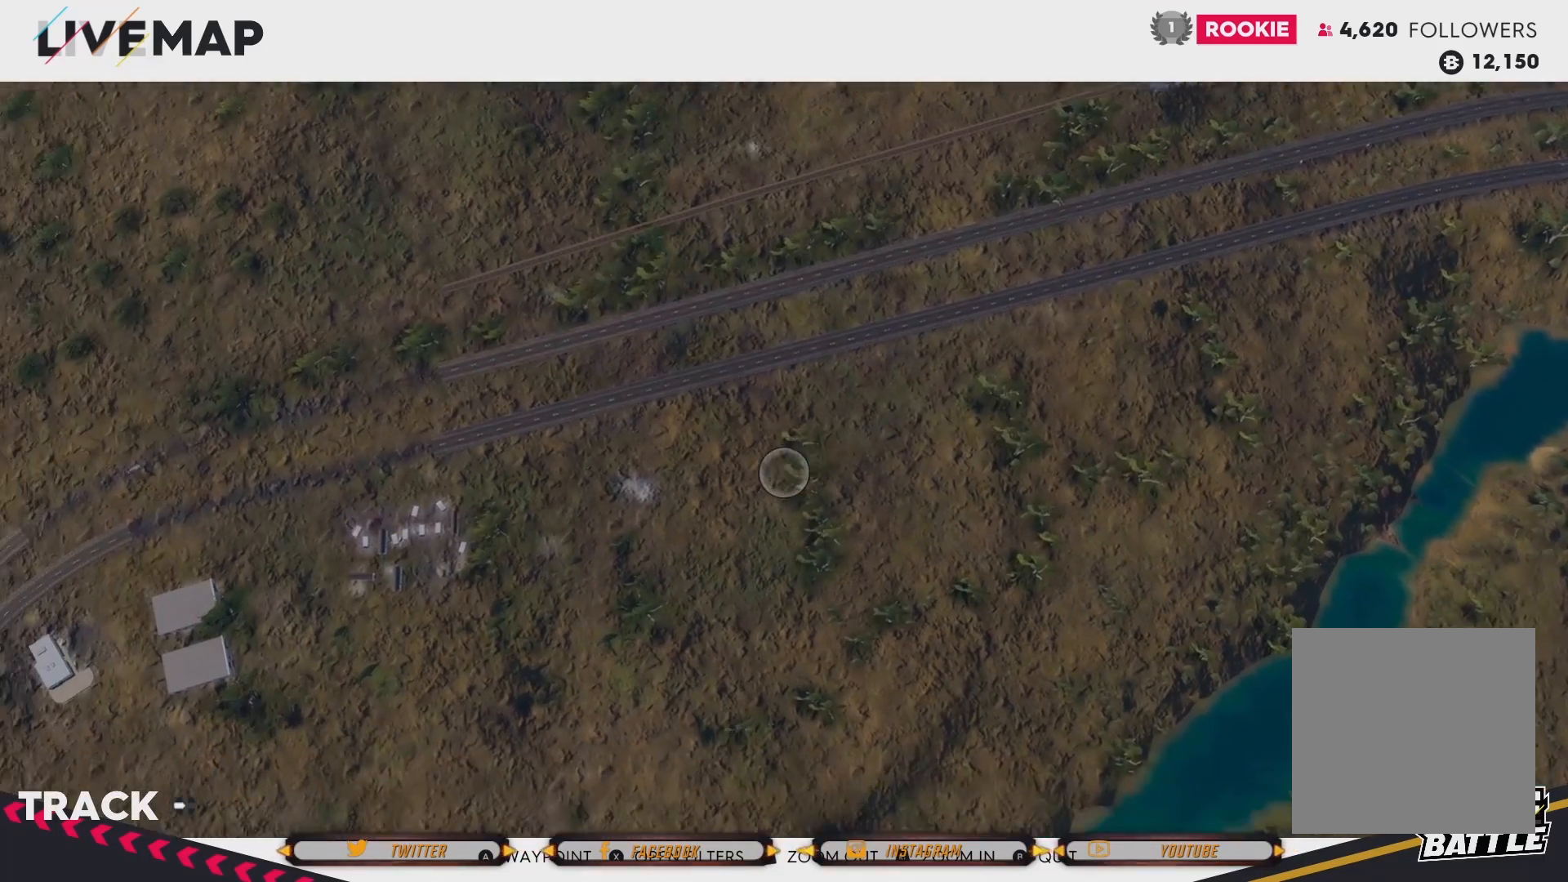
{"buttons": [], "left_stick": "down-left", "right_stick": "center", "events": []}
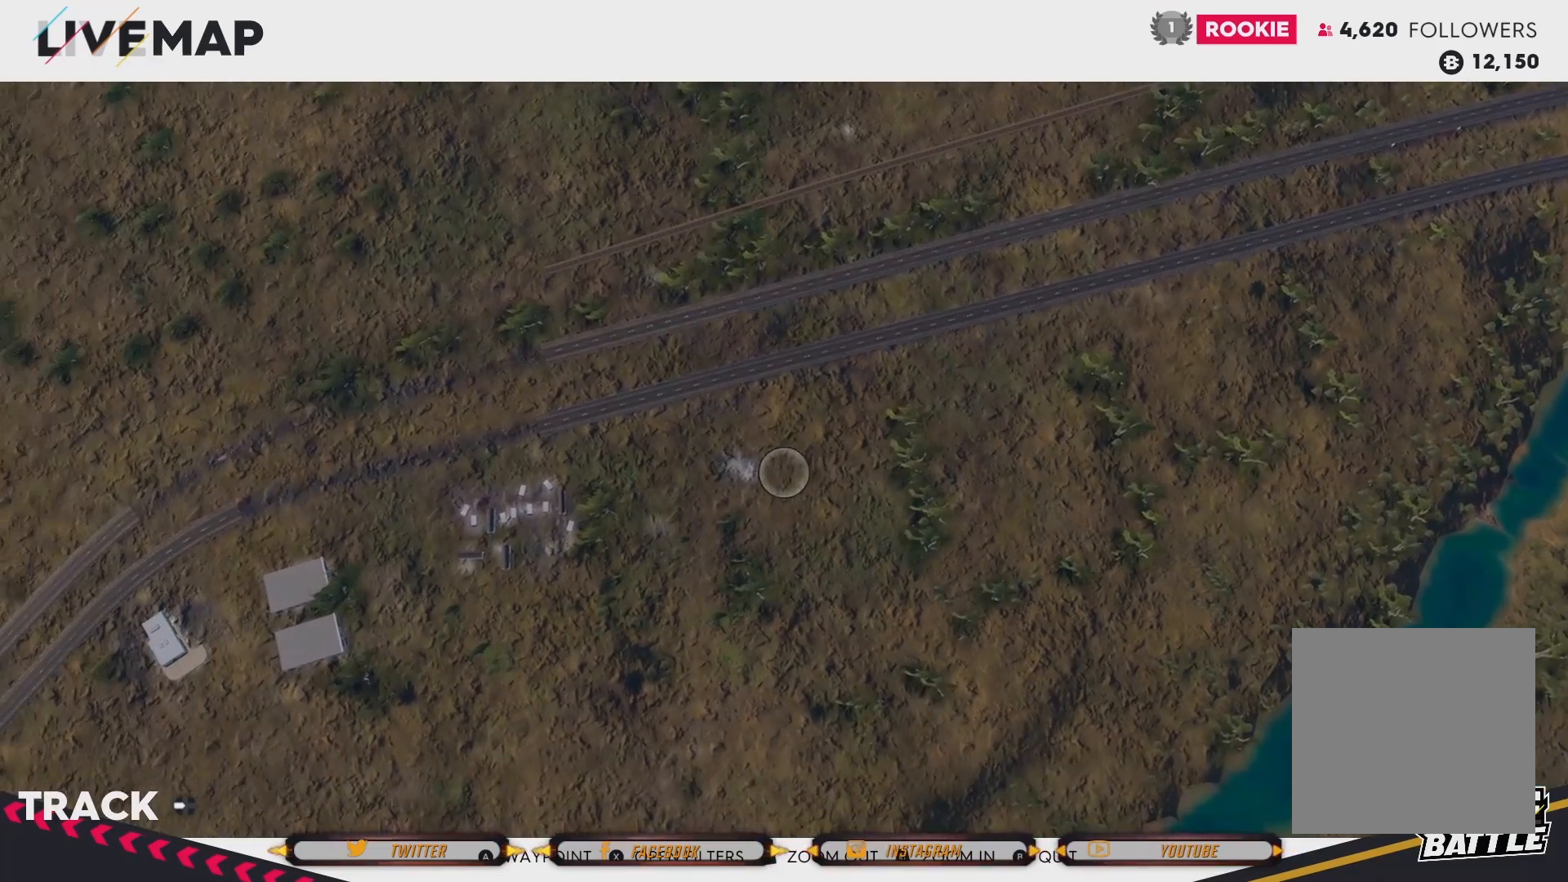
{"buttons": [], "left_stick": "down-left", "right_stick": "center", "events": []}
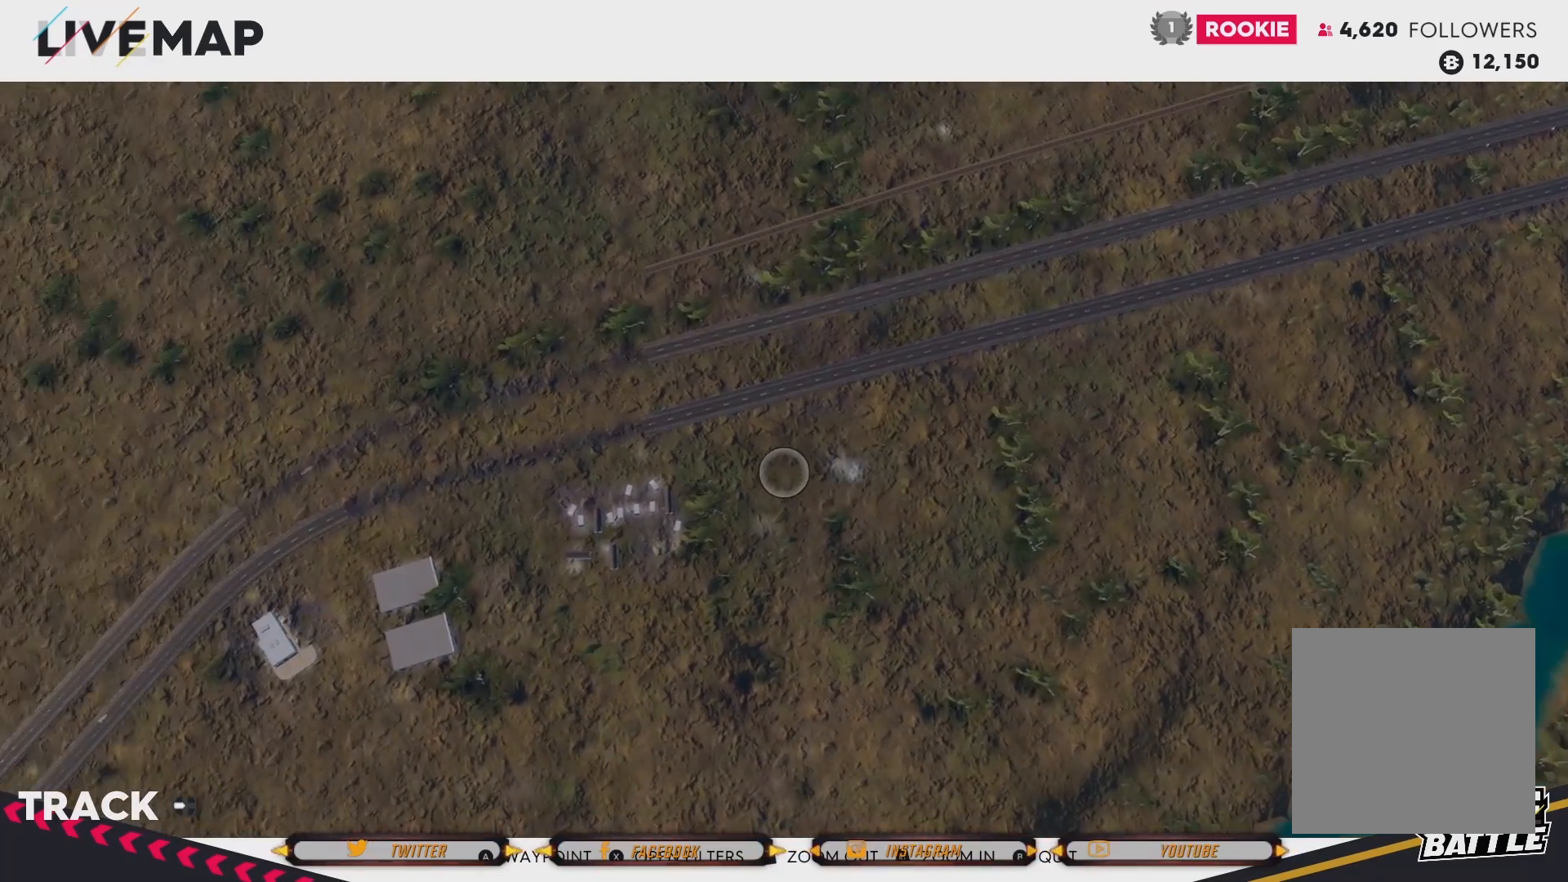
{"buttons": ["R2"], "left_stick": "center", "right_stick": "center", "events": [[200, "left_stick", "center"], [367, "R2", "down"]]}
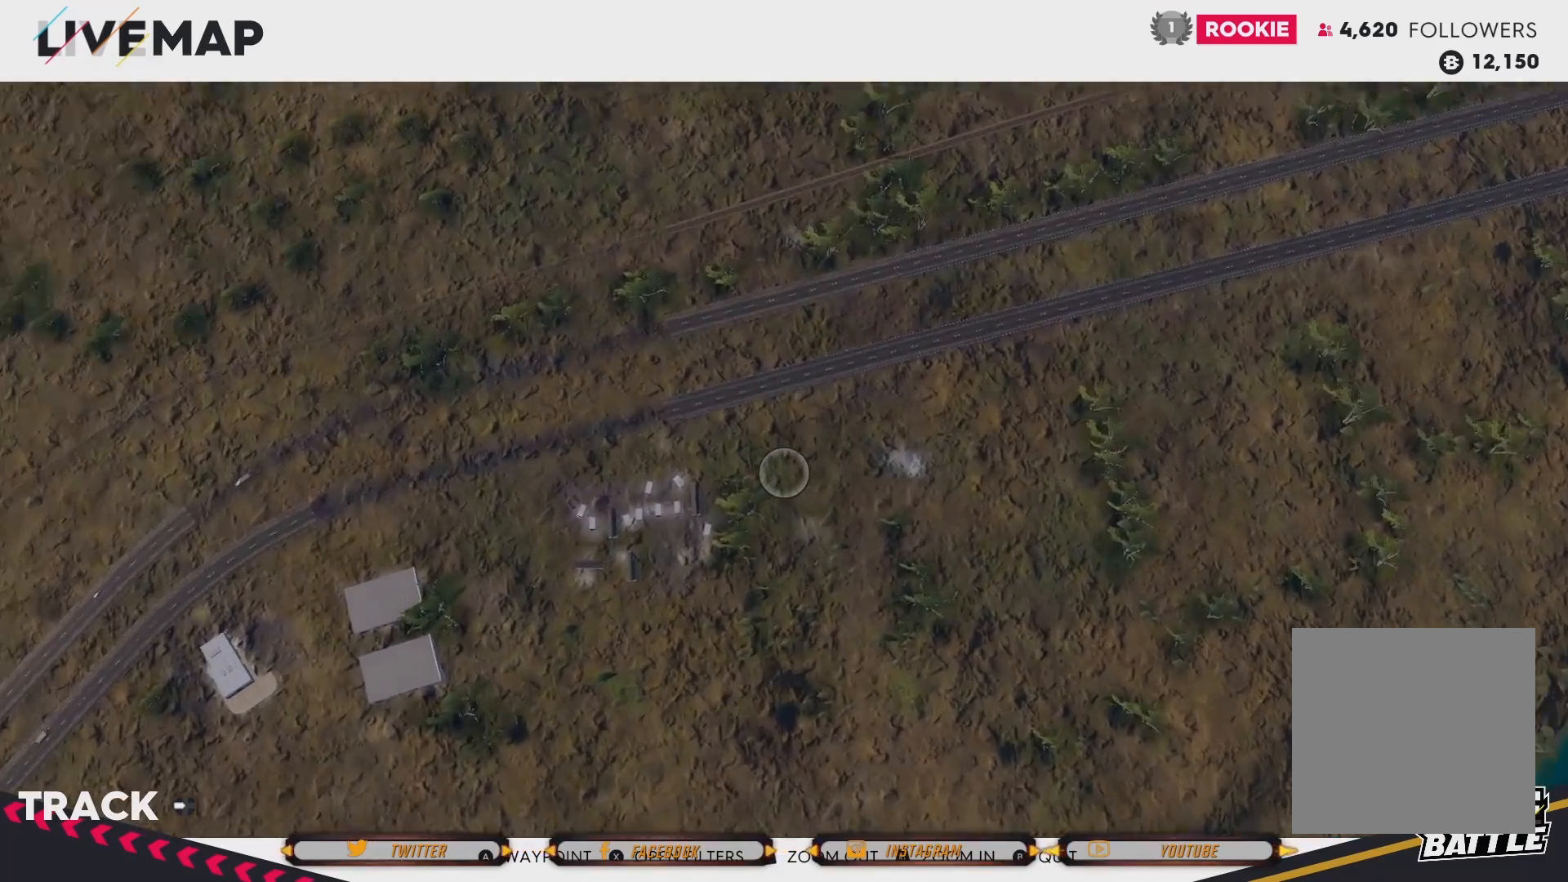
{"buttons": ["R2"], "left_stick": "center", "right_stick": "center", "events": [[233, "R2", "up"], [367, "R2", "down"]]}
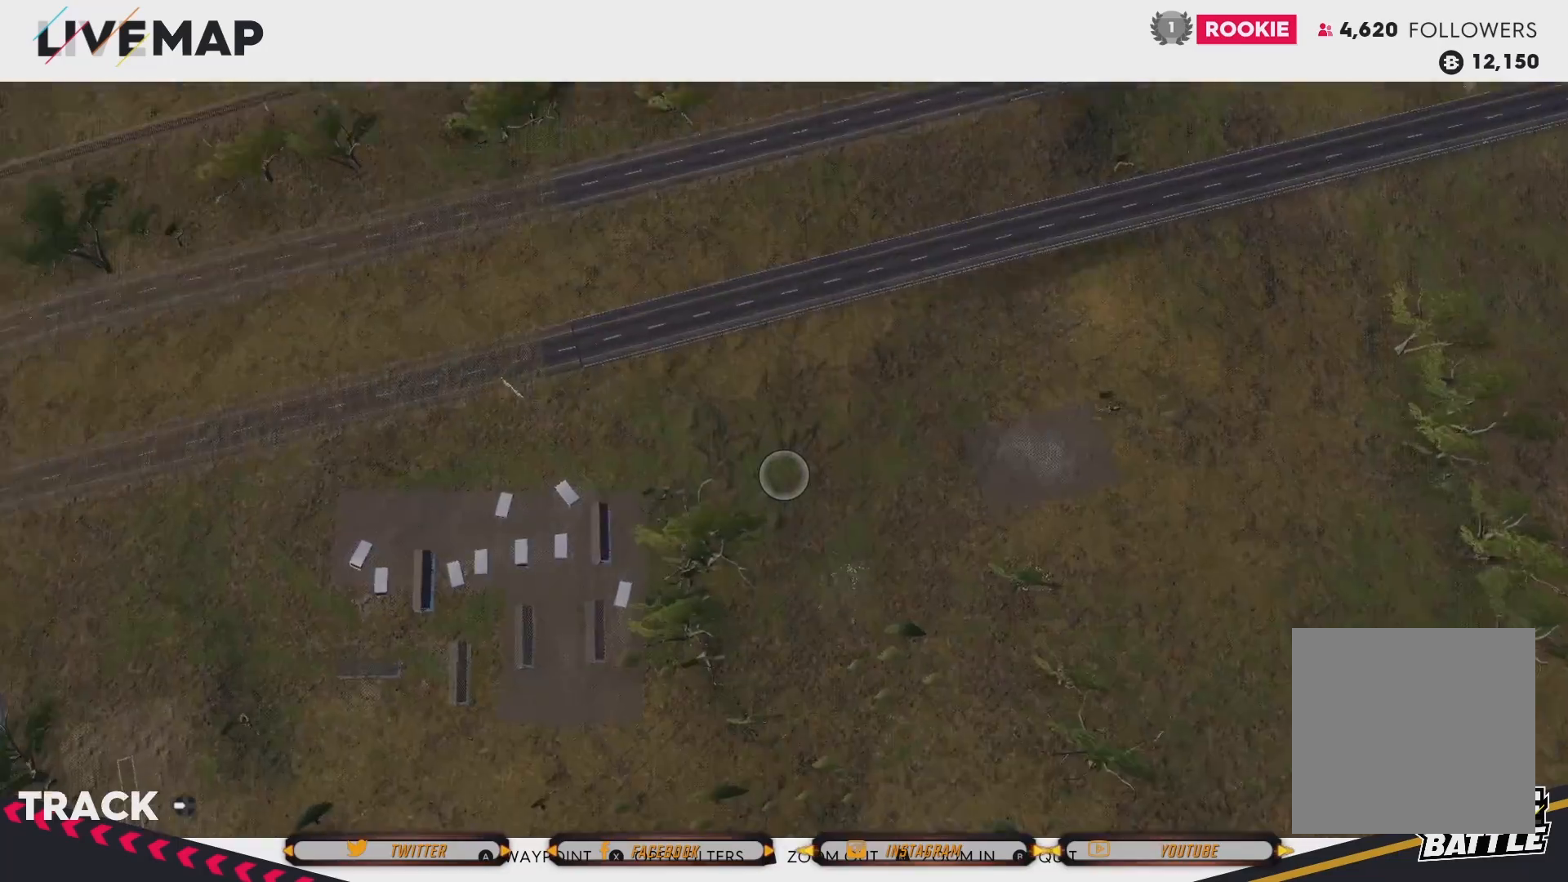
{"buttons": [], "left_stick": "down-left", "right_stick": "center", "events": [[100, "R2", "up"], [134, "left_stick", "down-left"]]}
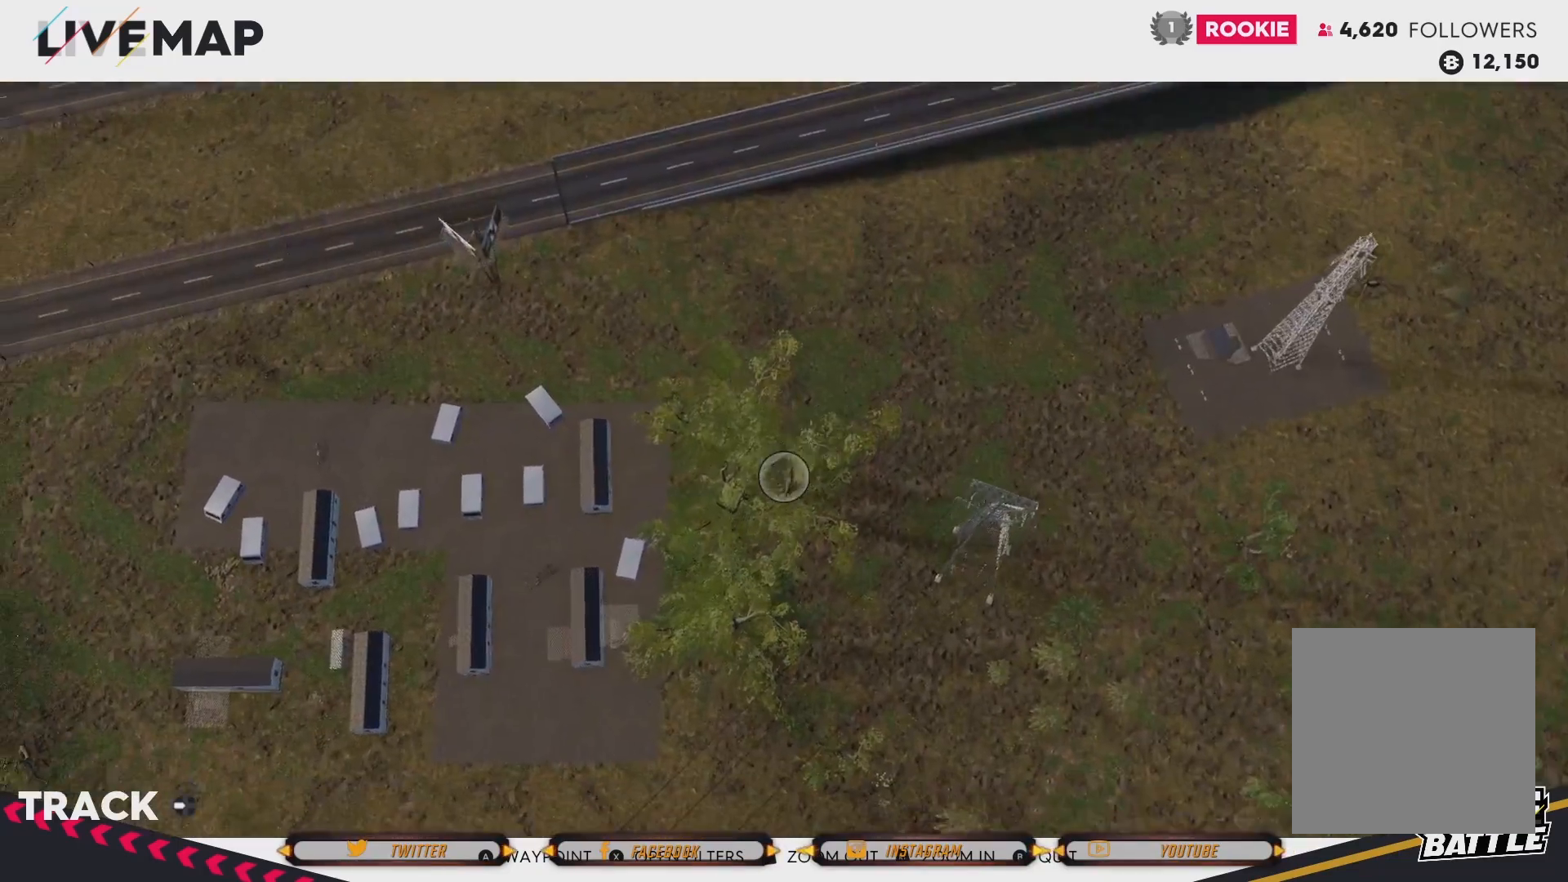
{"buttons": [], "left_stick": "left", "right_stick": "center", "events": [[267, "left_stick", "left"]]}
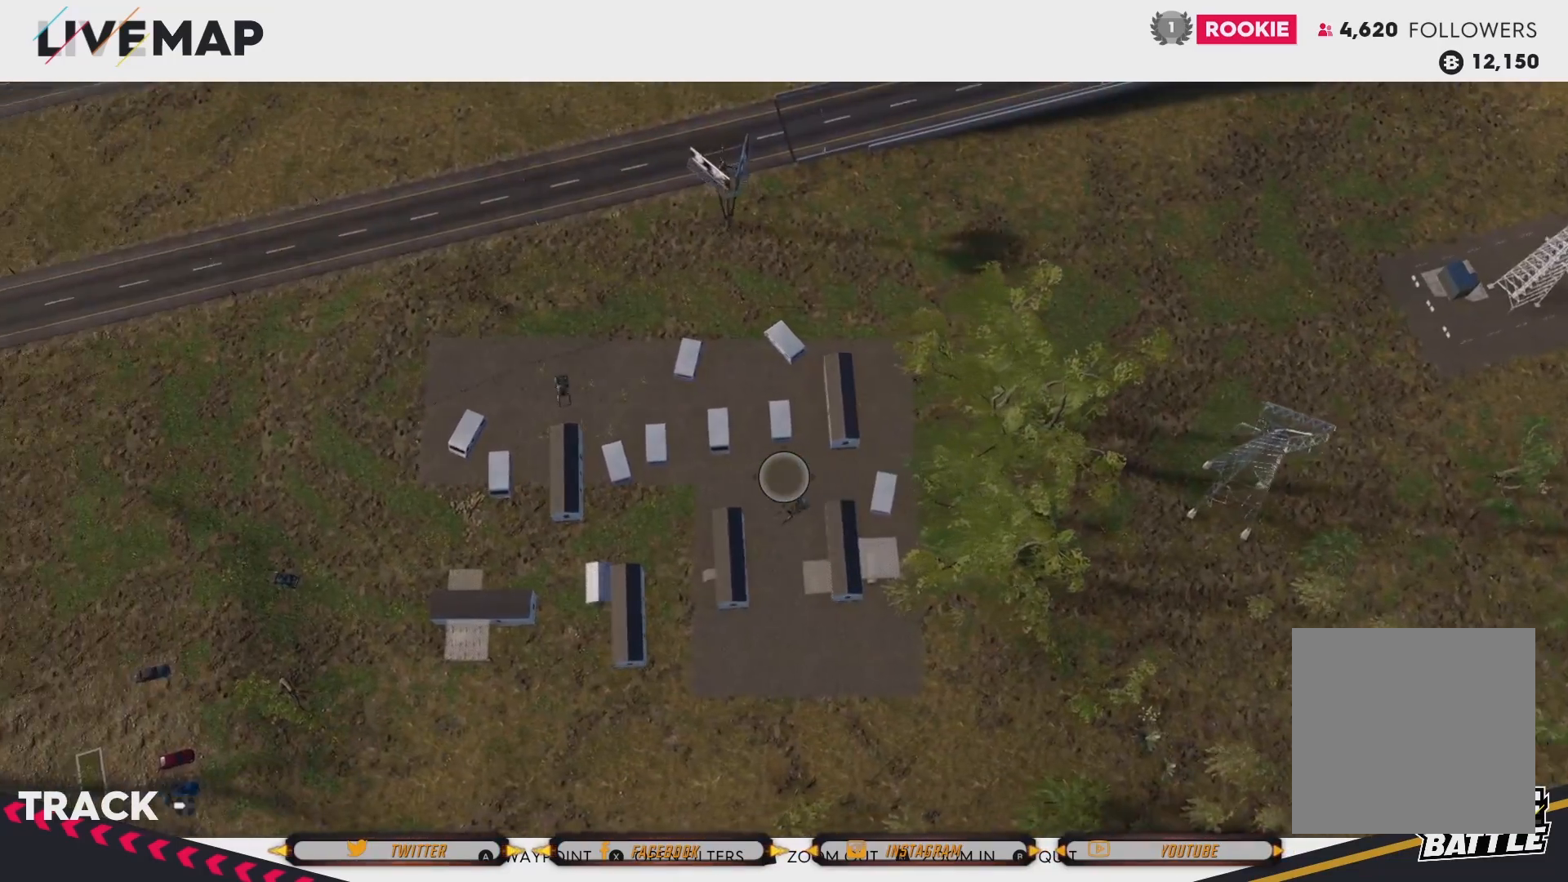
{"buttons": [], "left_stick": "center", "right_stick": "center", "events": [[34, "left_stick", "center"], [134, "R2", "down"], [434, "R2", "up"]]}
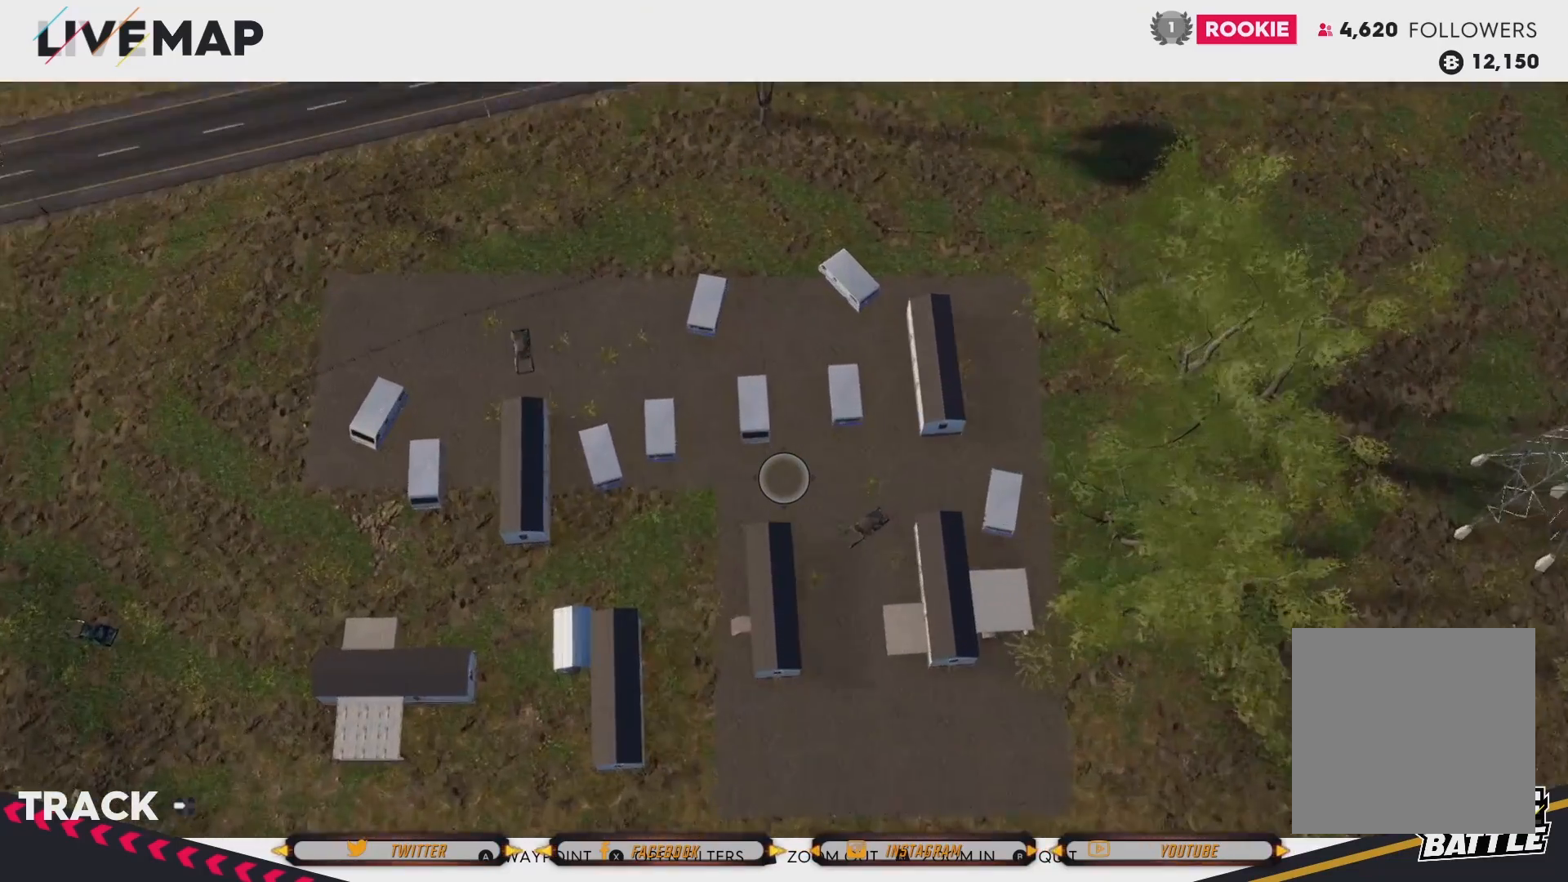
{"buttons": [], "left_stick": "center", "right_stick": "center", "events": []}
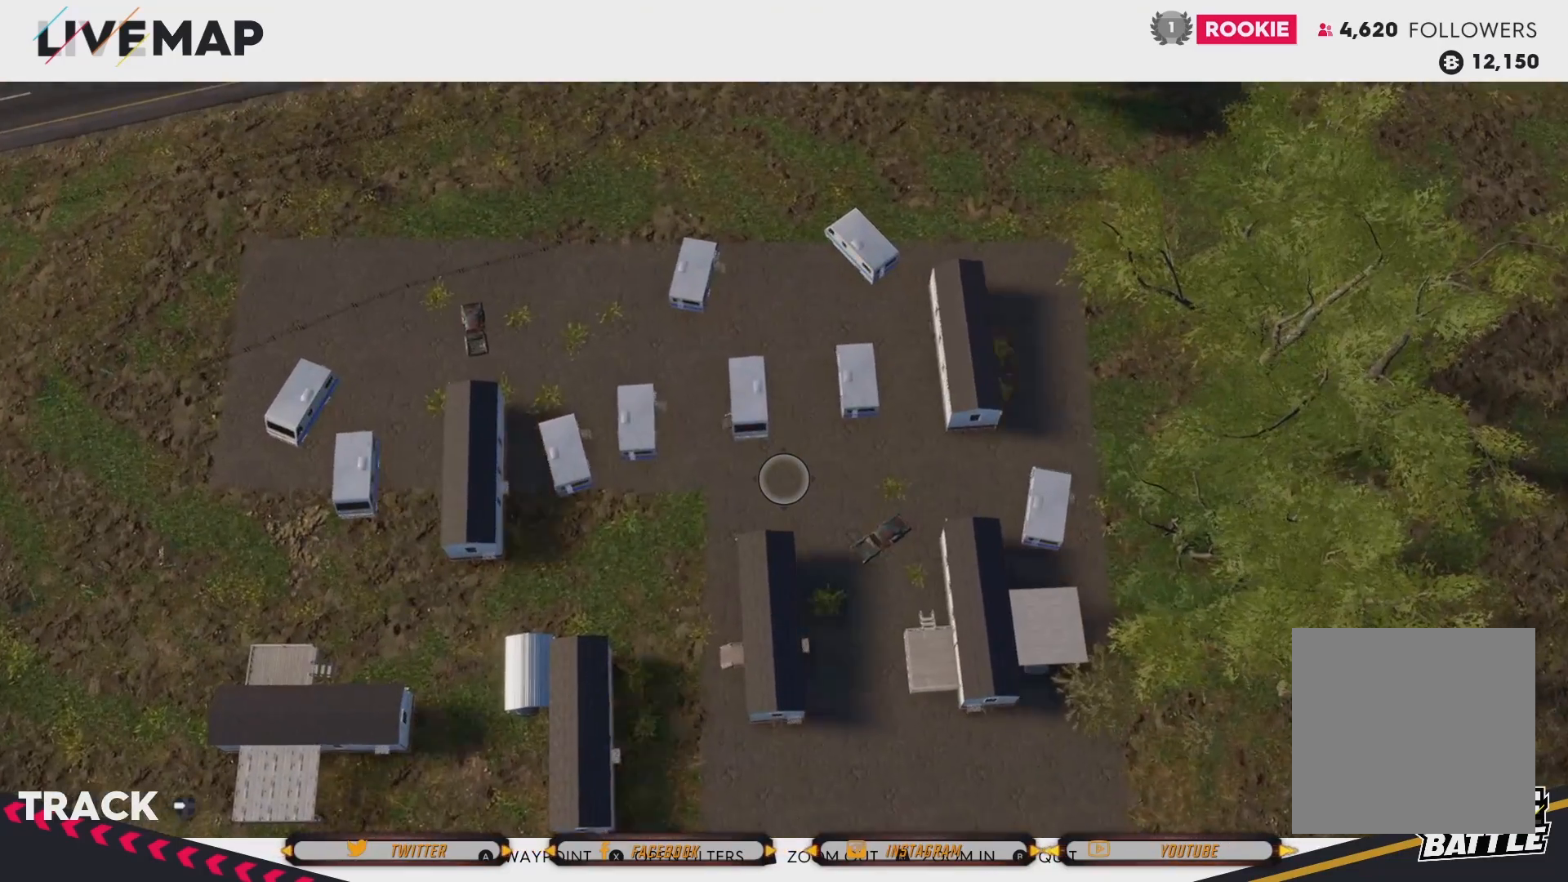
{"buttons": [], "left_stick": "center", "right_stick": "center", "events": [[167, "R2", "down"], [334, "R2", "up"]]}
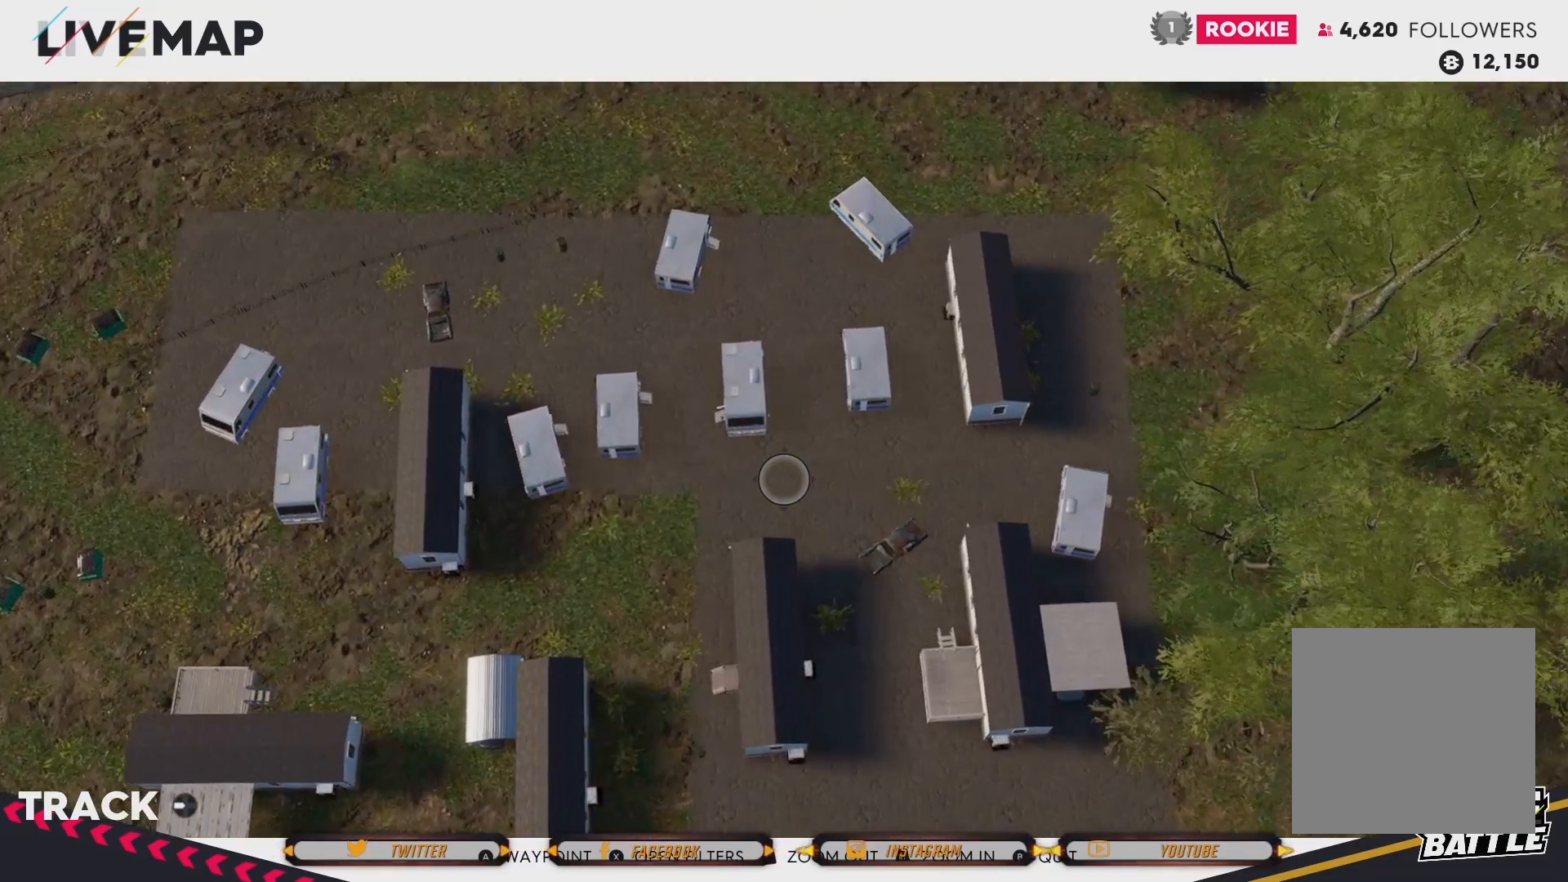
{"buttons": ["L2"], "left_stick": "center", "right_stick": "center", "events": [[101, "left_stick", "down-left"], [401, "left_stick", "center"], [501, "L2", "down"]]}
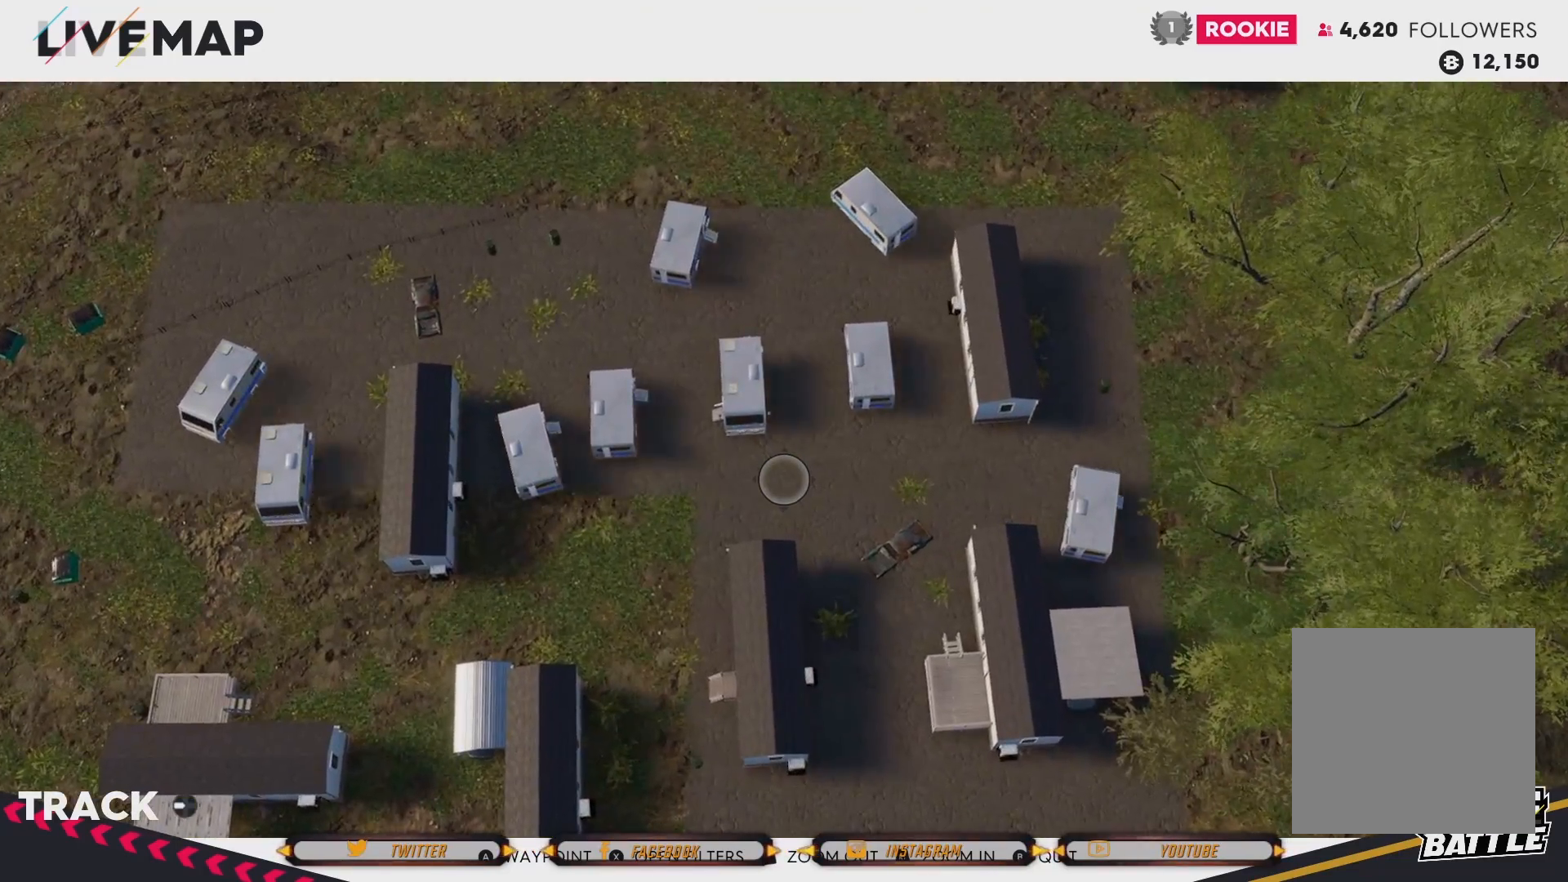
{"buttons": [], "left_stick": "center", "right_stick": "center", "events": [[500, "L2", "up"]]}
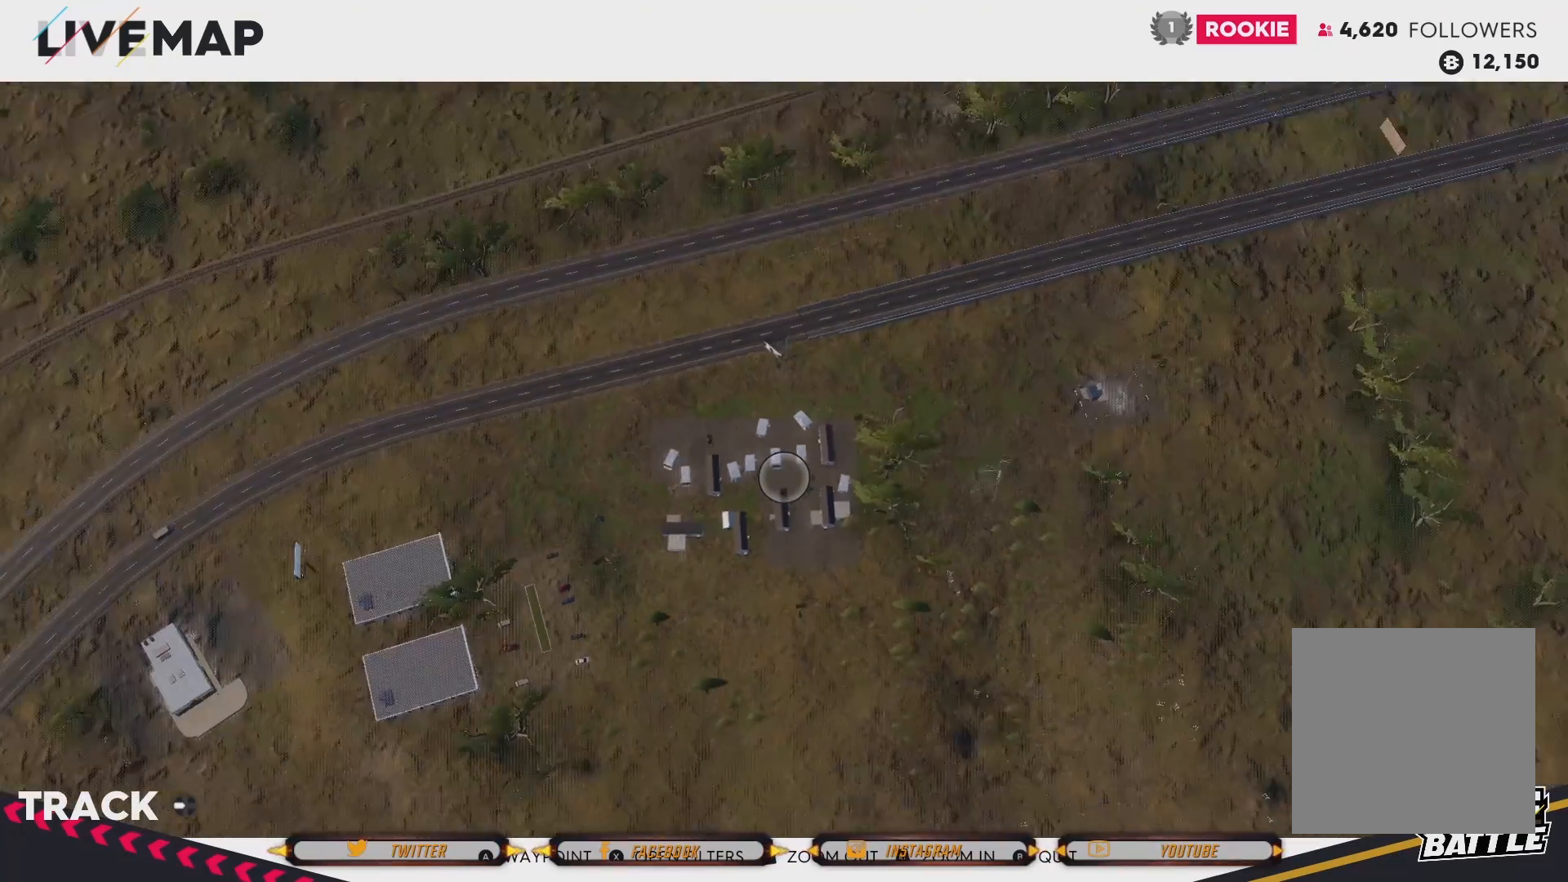
{"buttons": [], "left_stick": "down-left", "right_stick": "center", "events": [[267, "left_stick", "down-left"]]}
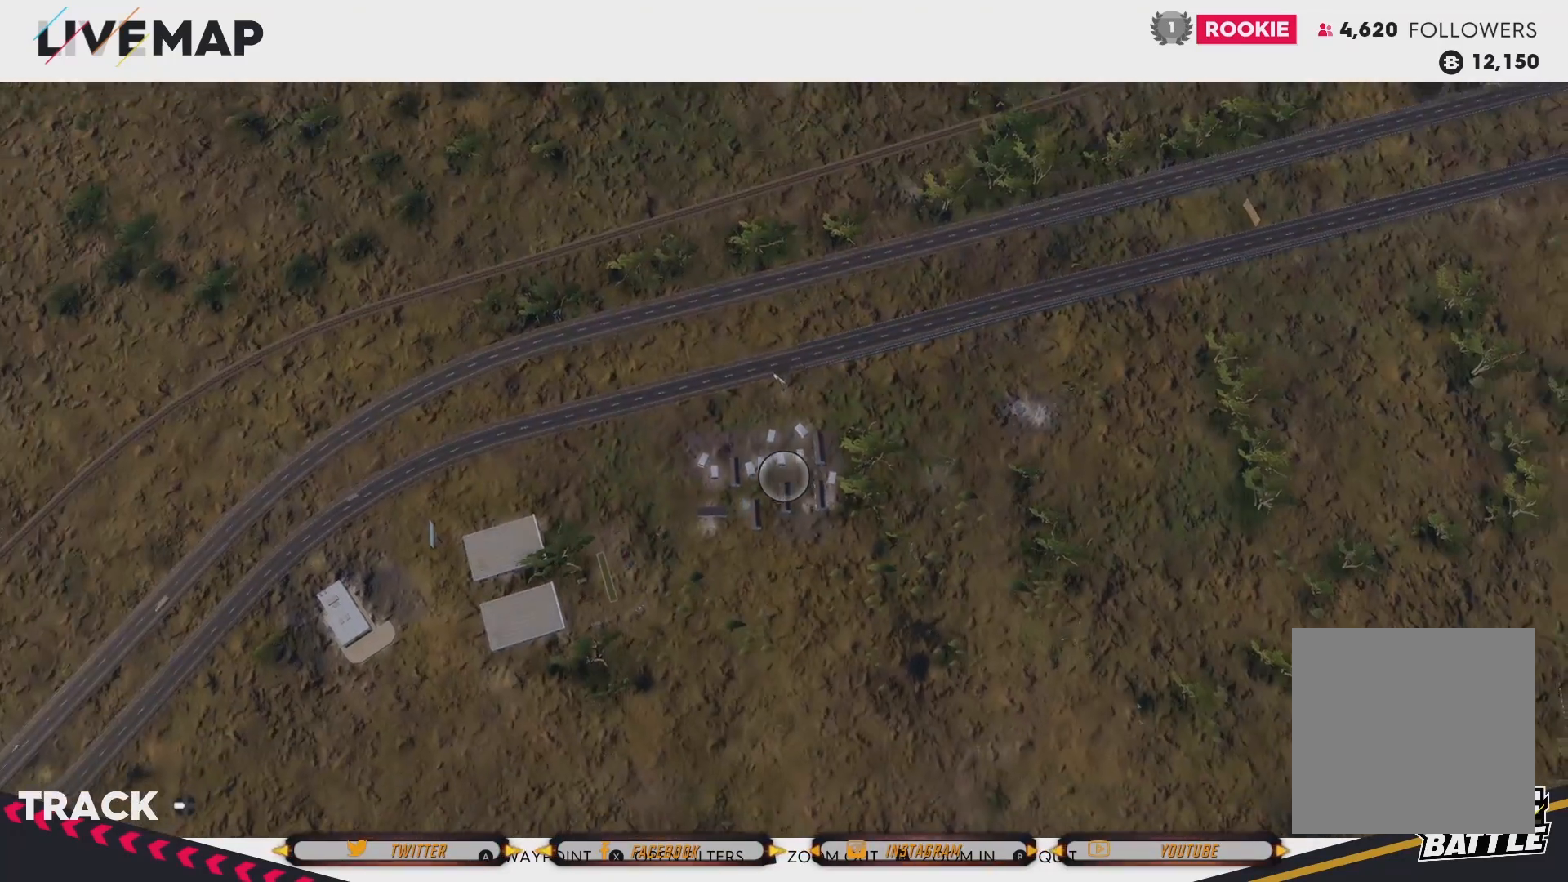
{"buttons": [], "left_stick": "down-left", "right_stick": "center", "events": []}
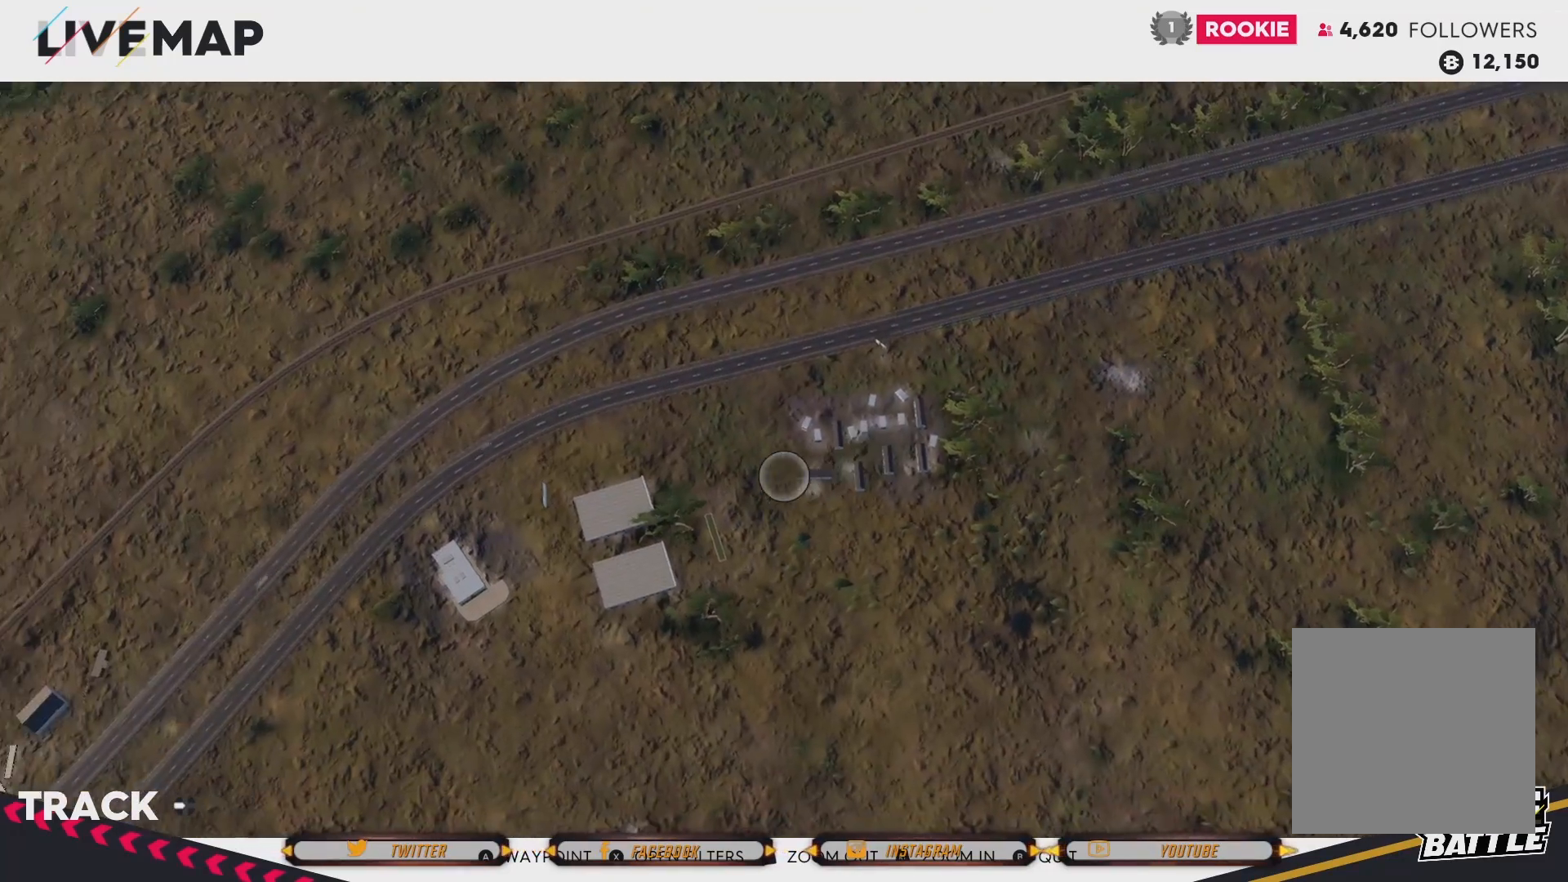
{"buttons": [], "left_stick": "down-left", "right_stick": "center", "events": []}
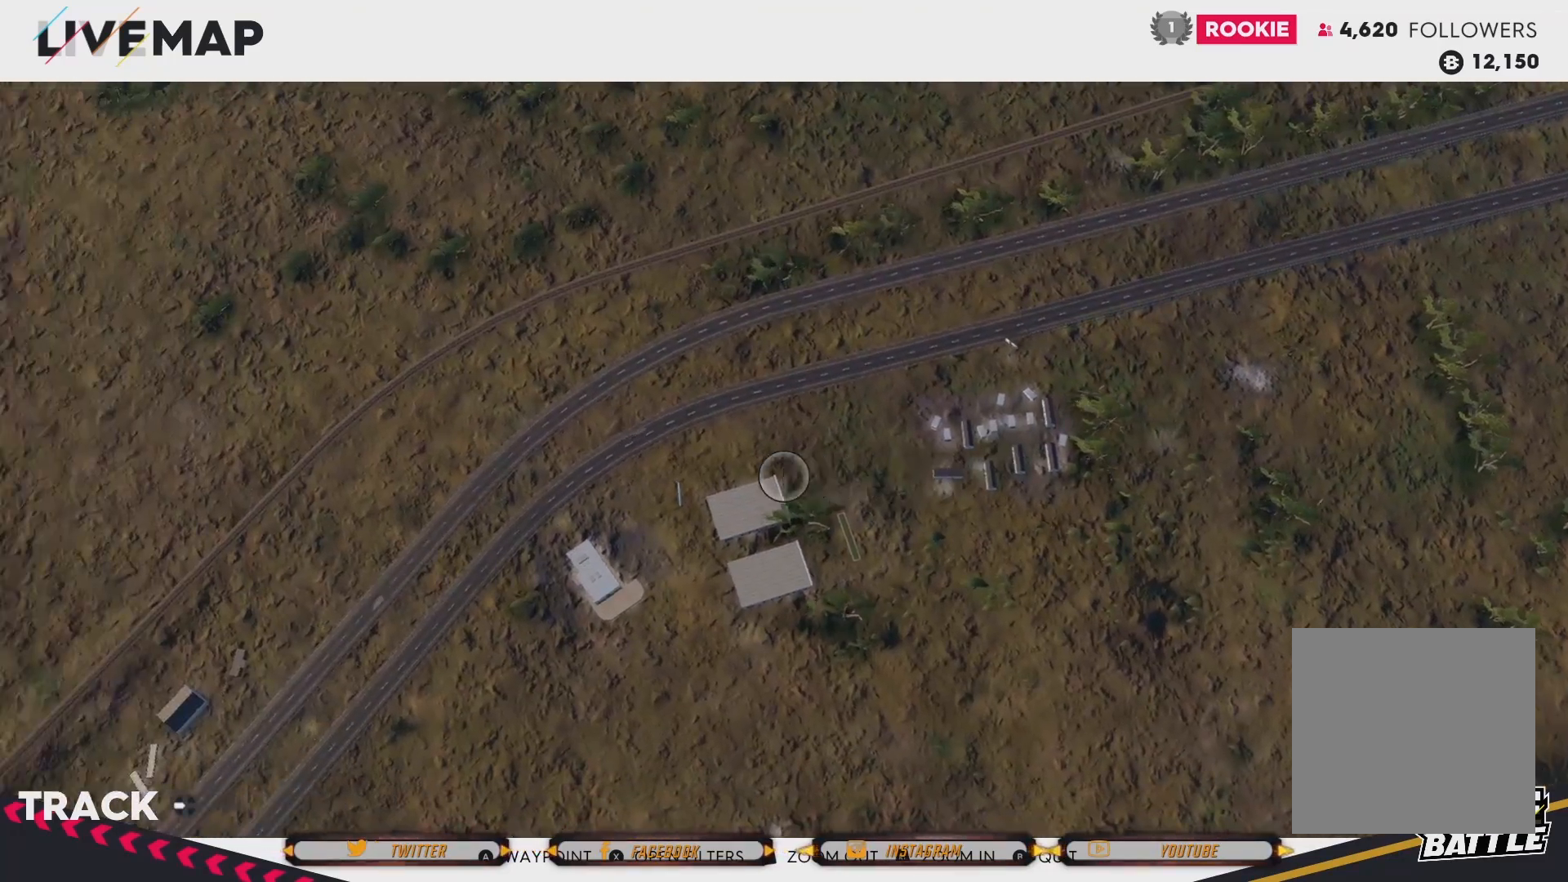
{"buttons": [], "left_stick": "down-left", "right_stick": "center", "events": []}
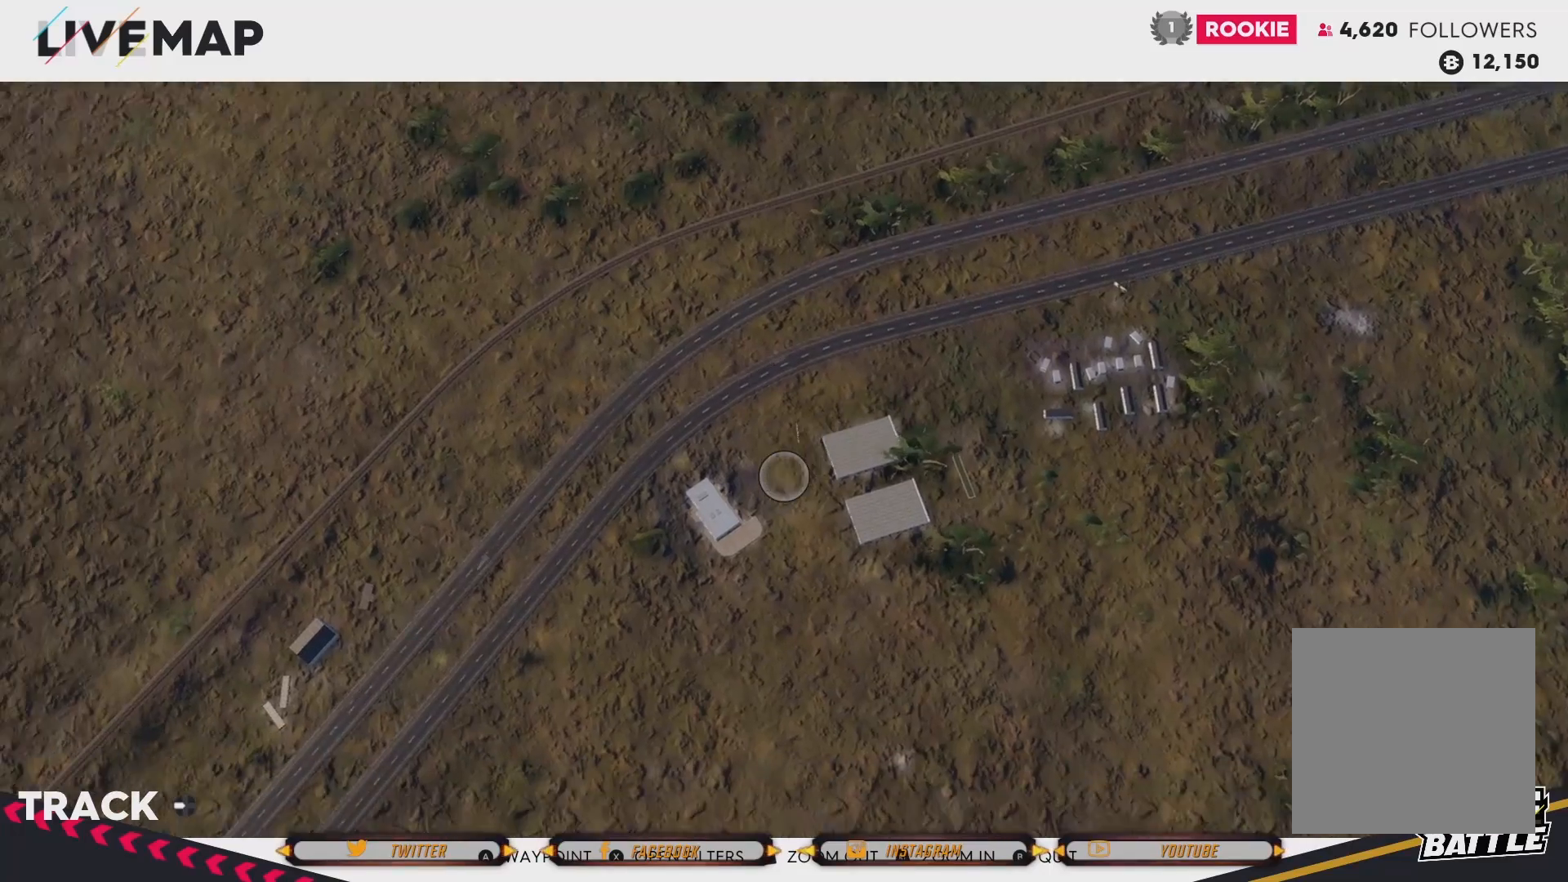
{"buttons": ["R2"], "left_stick": "center", "right_stick": "center", "events": [[101, "left_stick", "center"], [201, "R2", "down"]]}
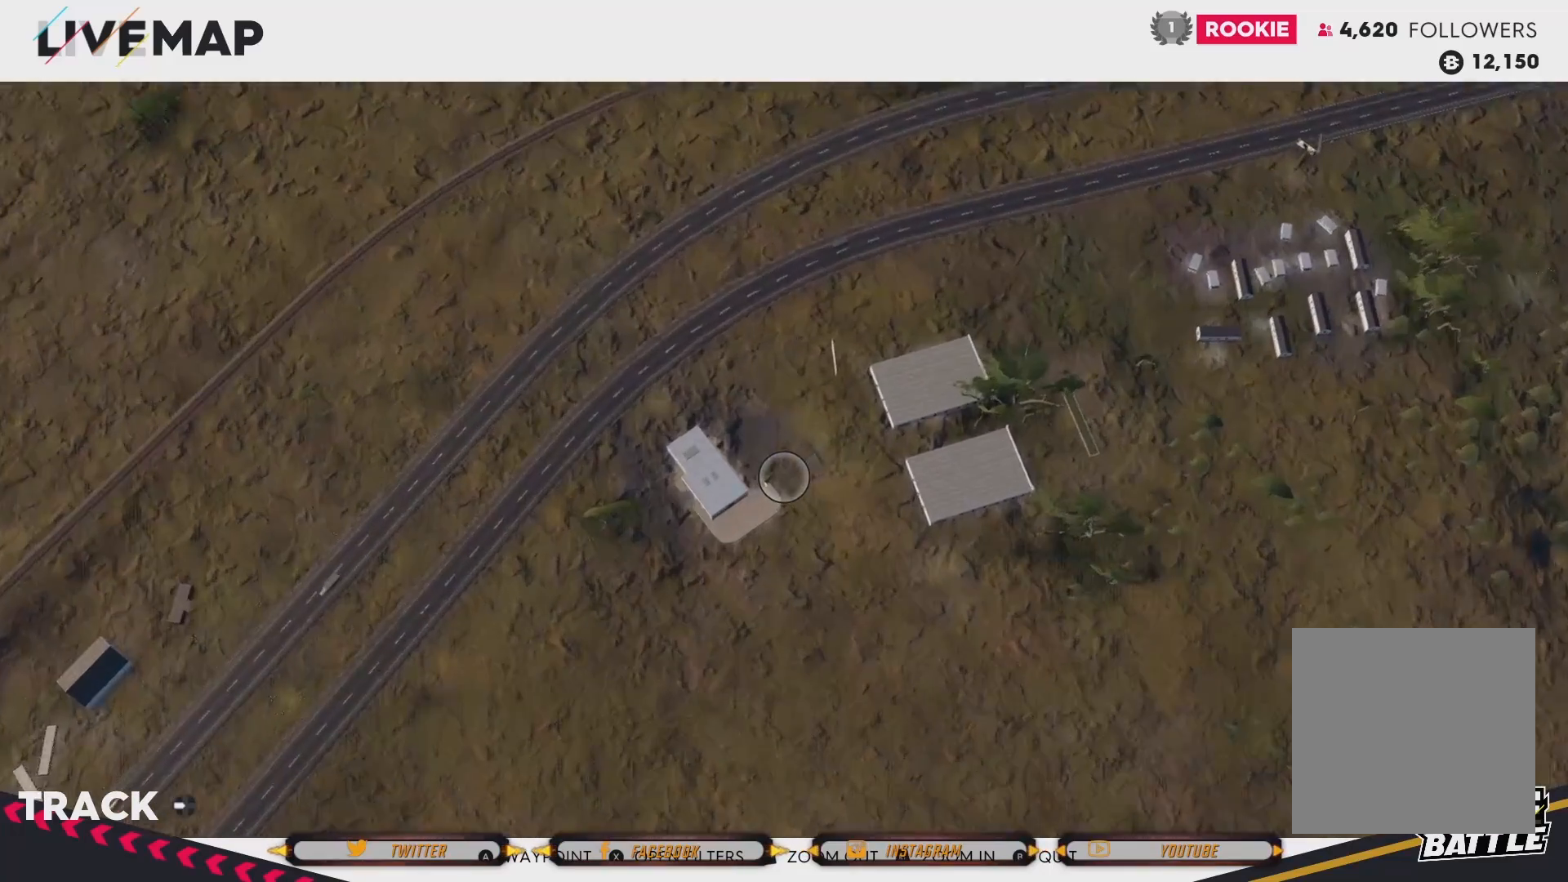
{"buttons": [], "left_stick": "center", "right_stick": "center", "events": [[67, "R2", "up"], [167, "R2", "down"], [367, "R2", "up"]]}
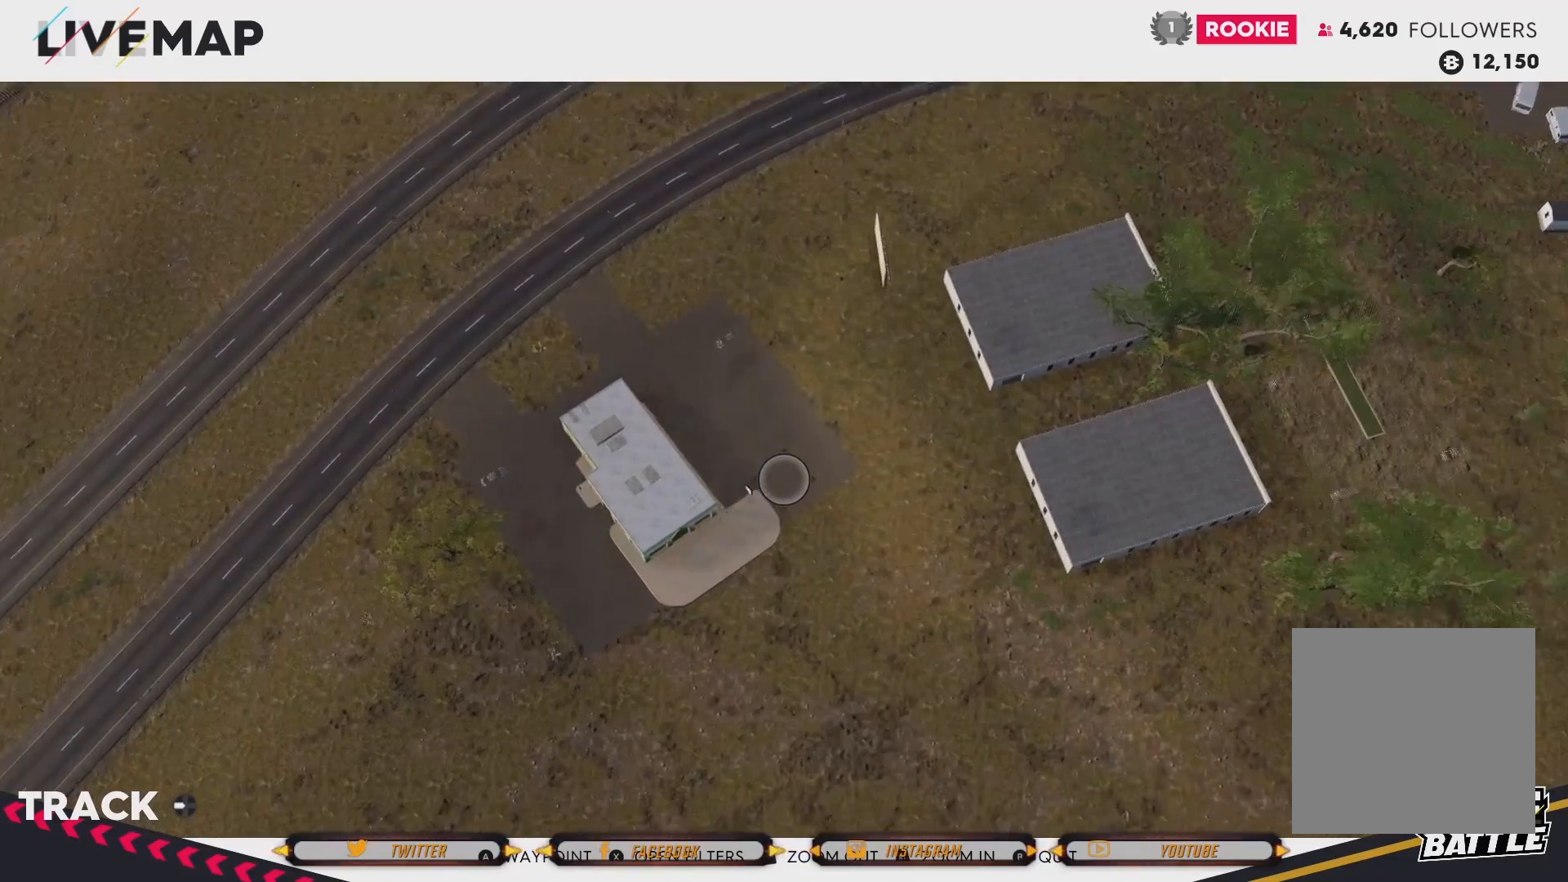
{"buttons": [], "left_stick": "up-right", "right_stick": "center", "events": [[334, "left_stick", "up-right"]]}
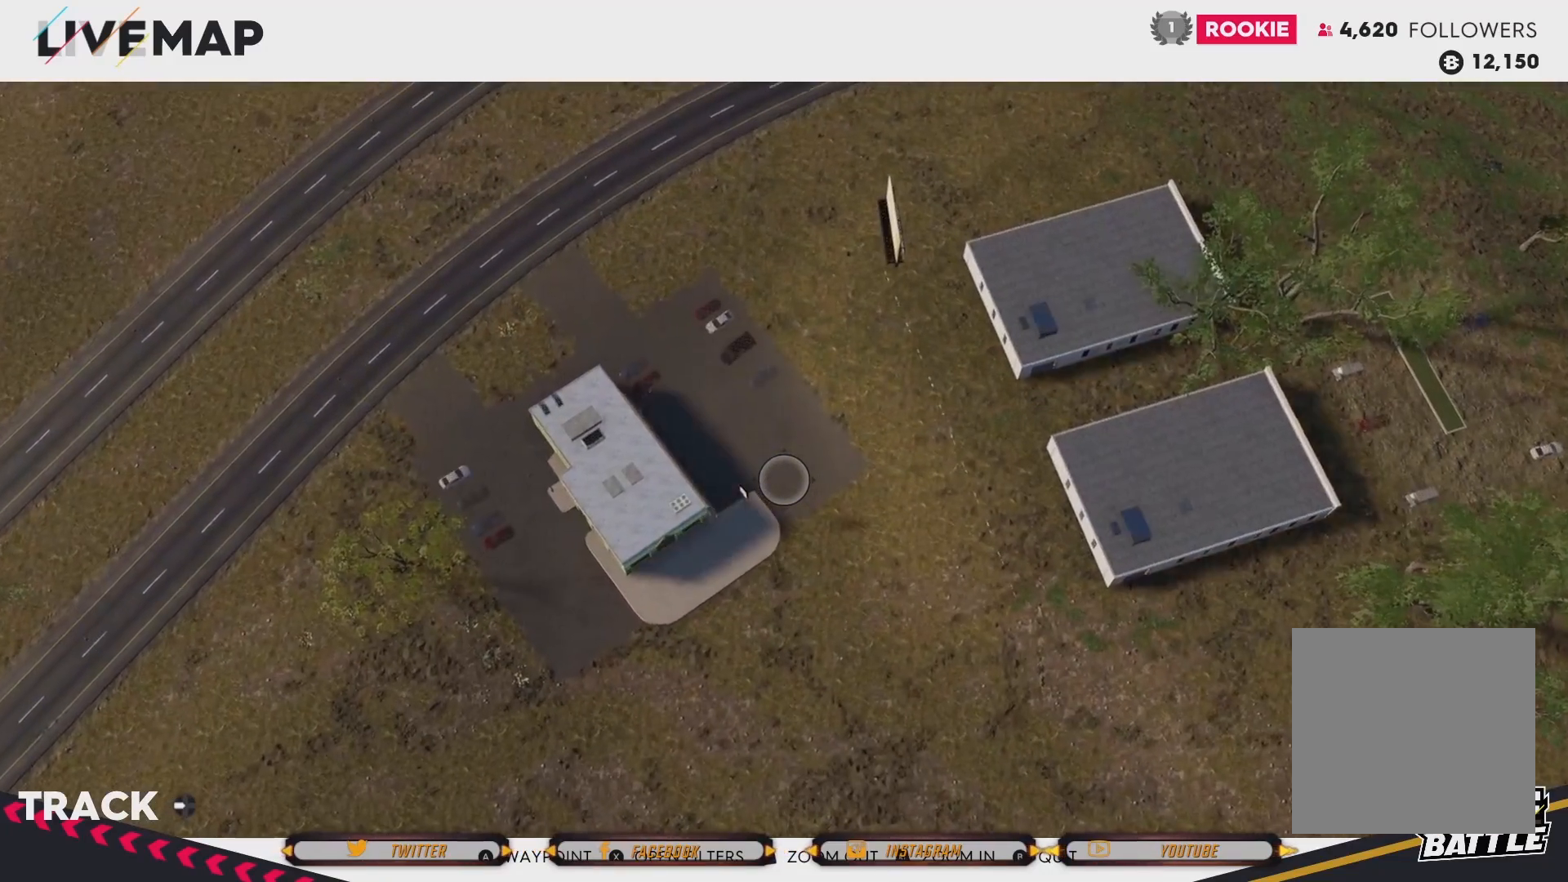
{"buttons": [], "left_stick": "up-right", "right_stick": "center", "events": []}
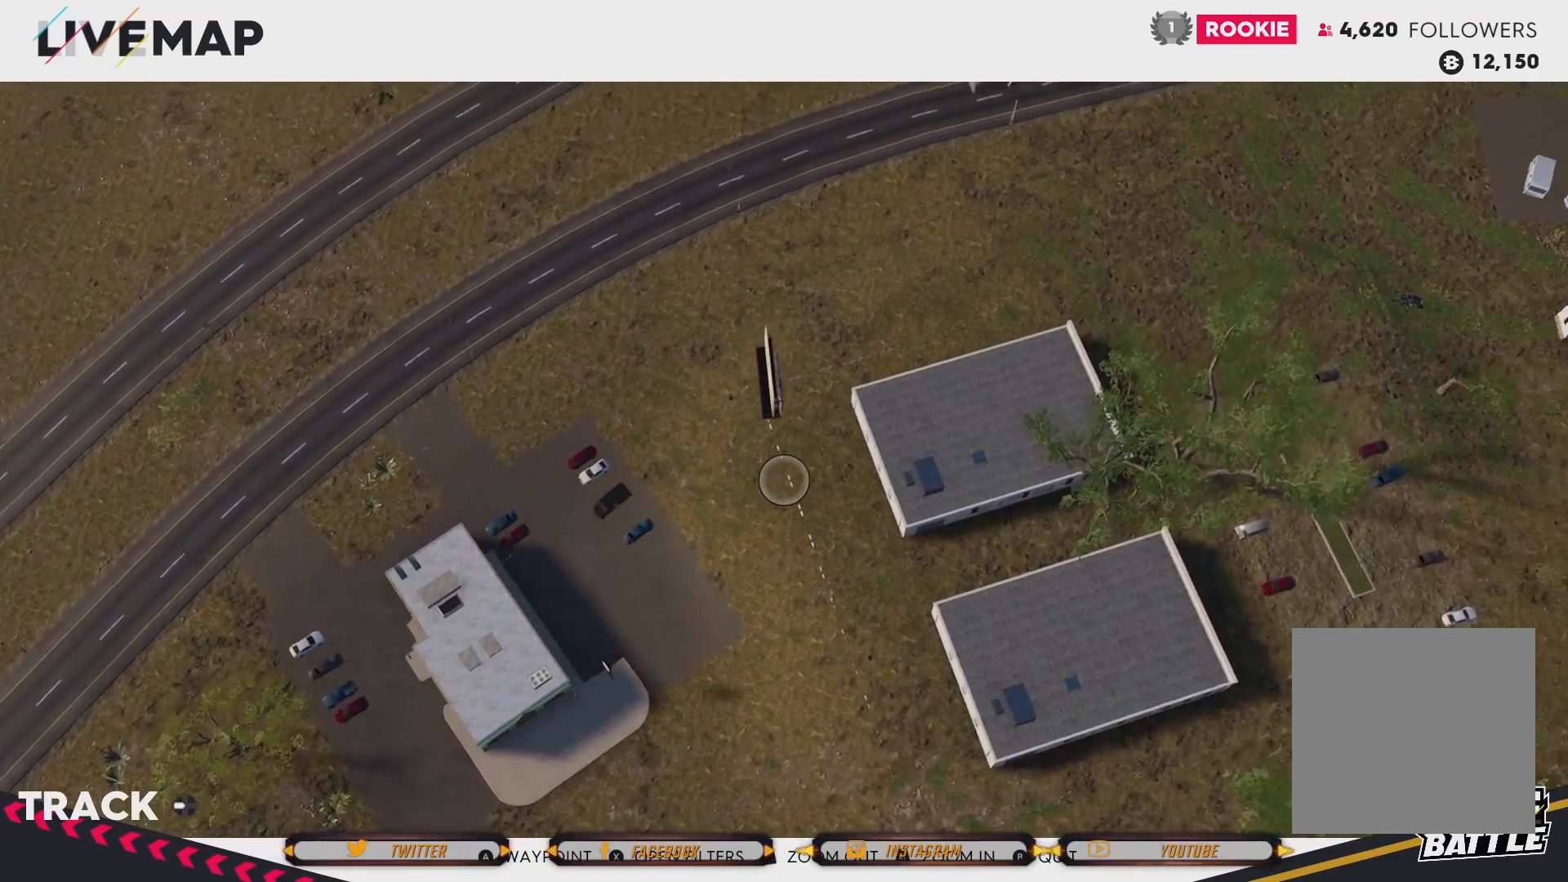
{"buttons": [], "left_stick": "center", "right_stick": "center", "events": [[234, "left_stick", "center"]]}
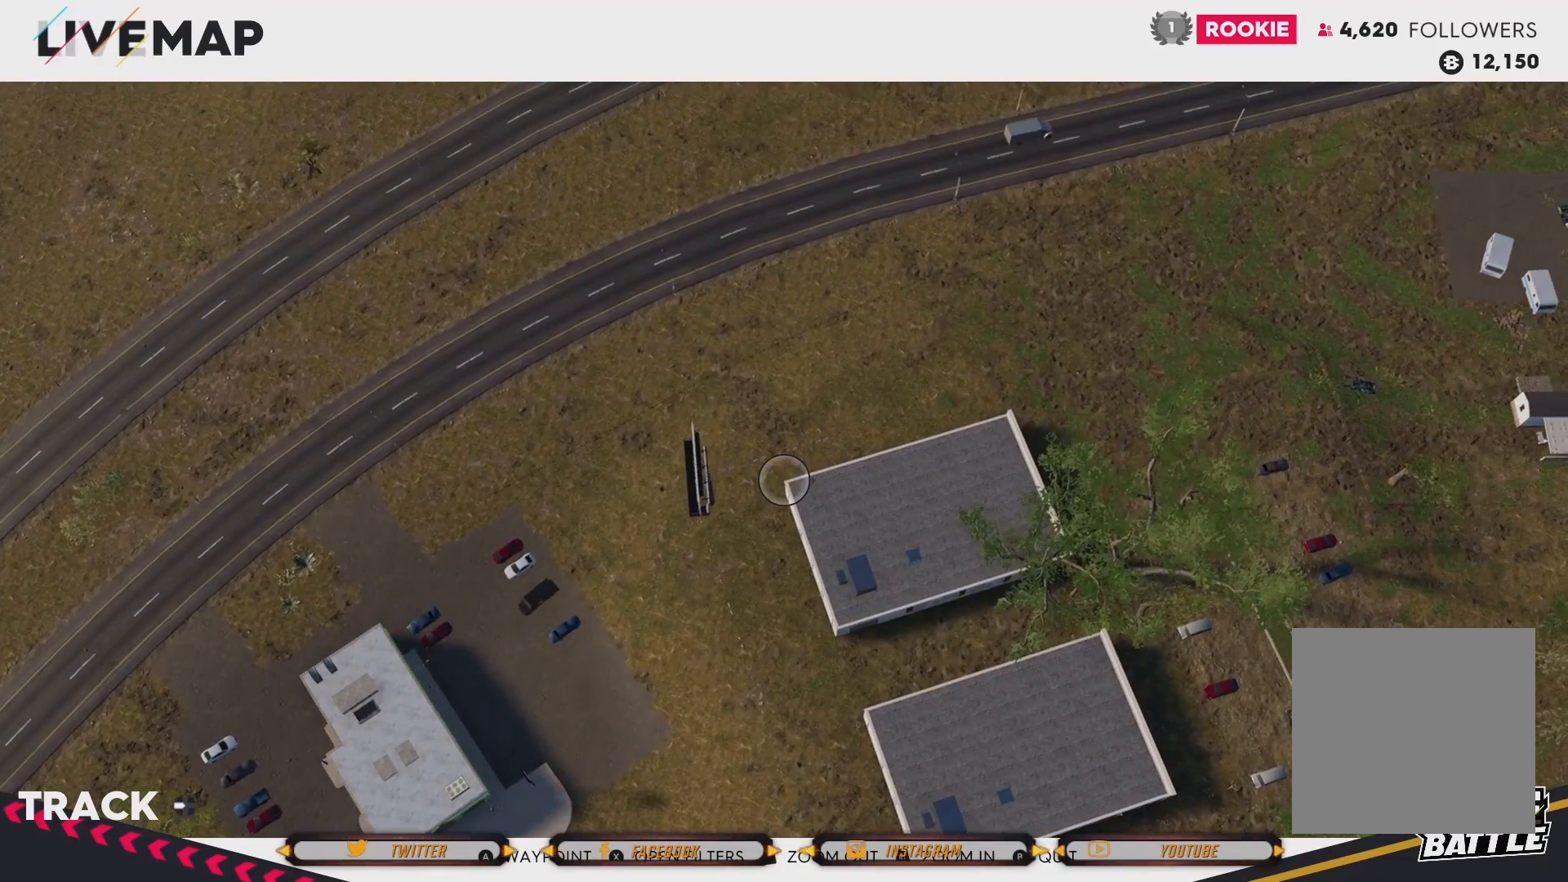
{"buttons": [], "left_stick": "up-right", "right_stick": "center", "events": [[400, "left_stick", "up-right"]]}
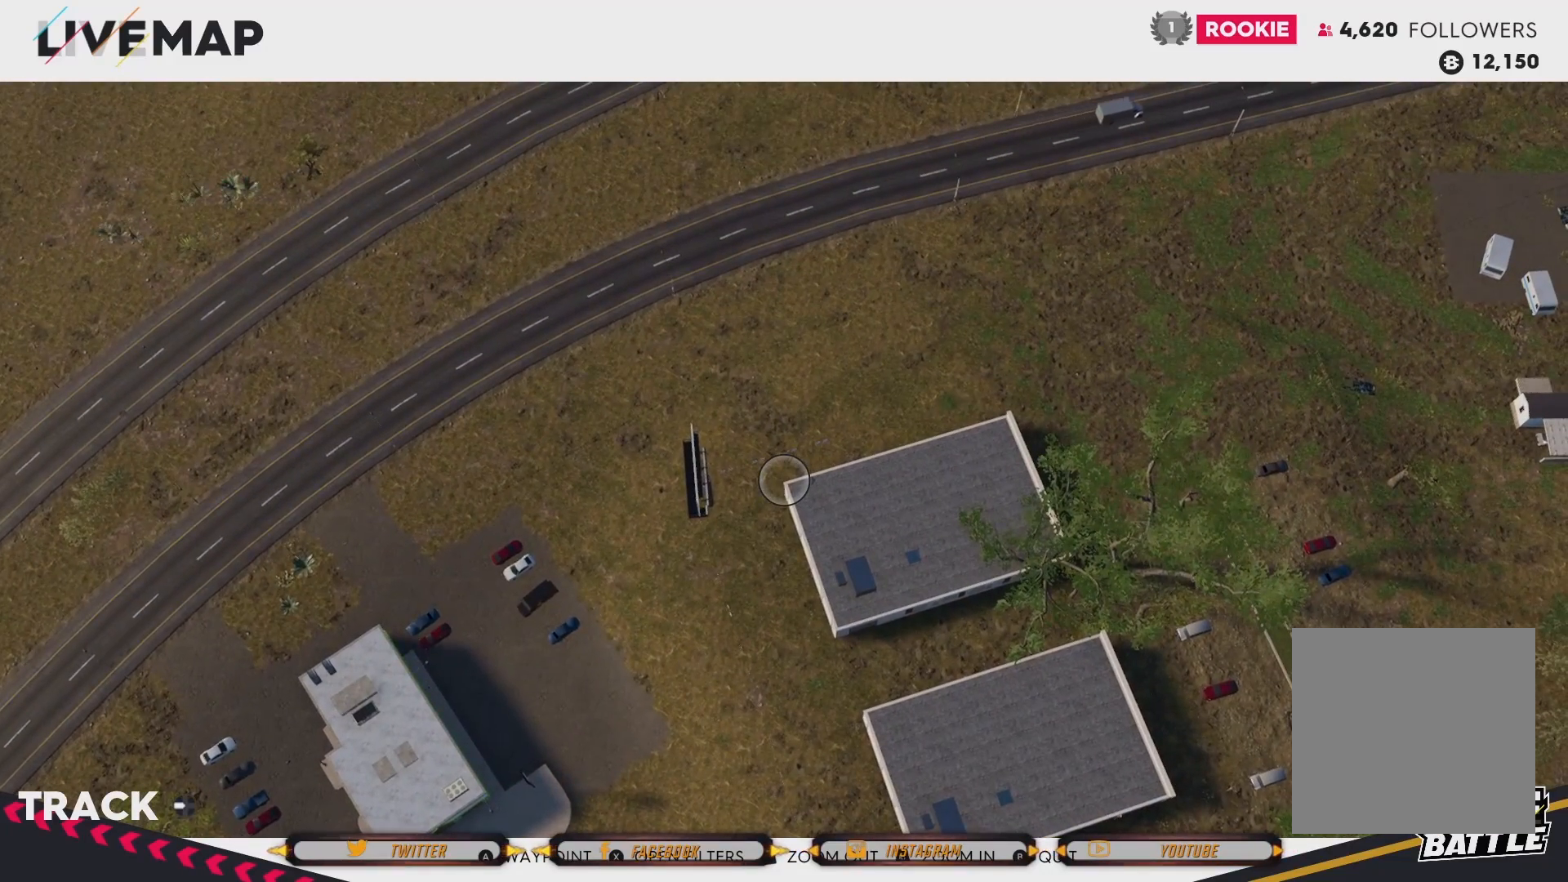
{"buttons": [], "left_stick": "center", "right_stick": "center", "events": [[234, "left_stick", "center"]]}
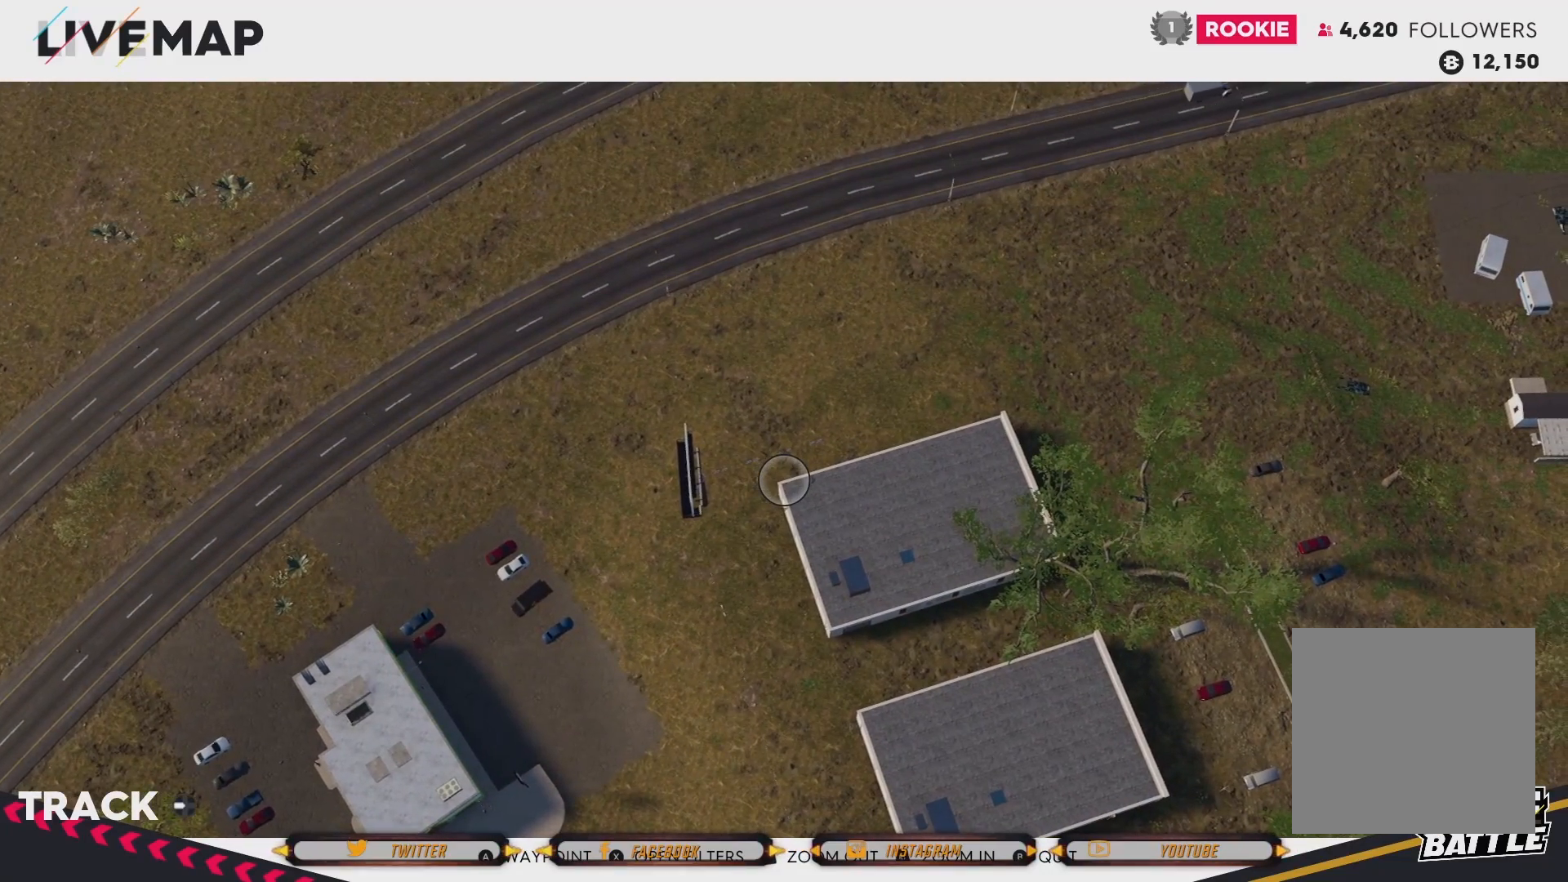
{"buttons": [], "left_stick": "center", "right_stick": "center", "events": []}
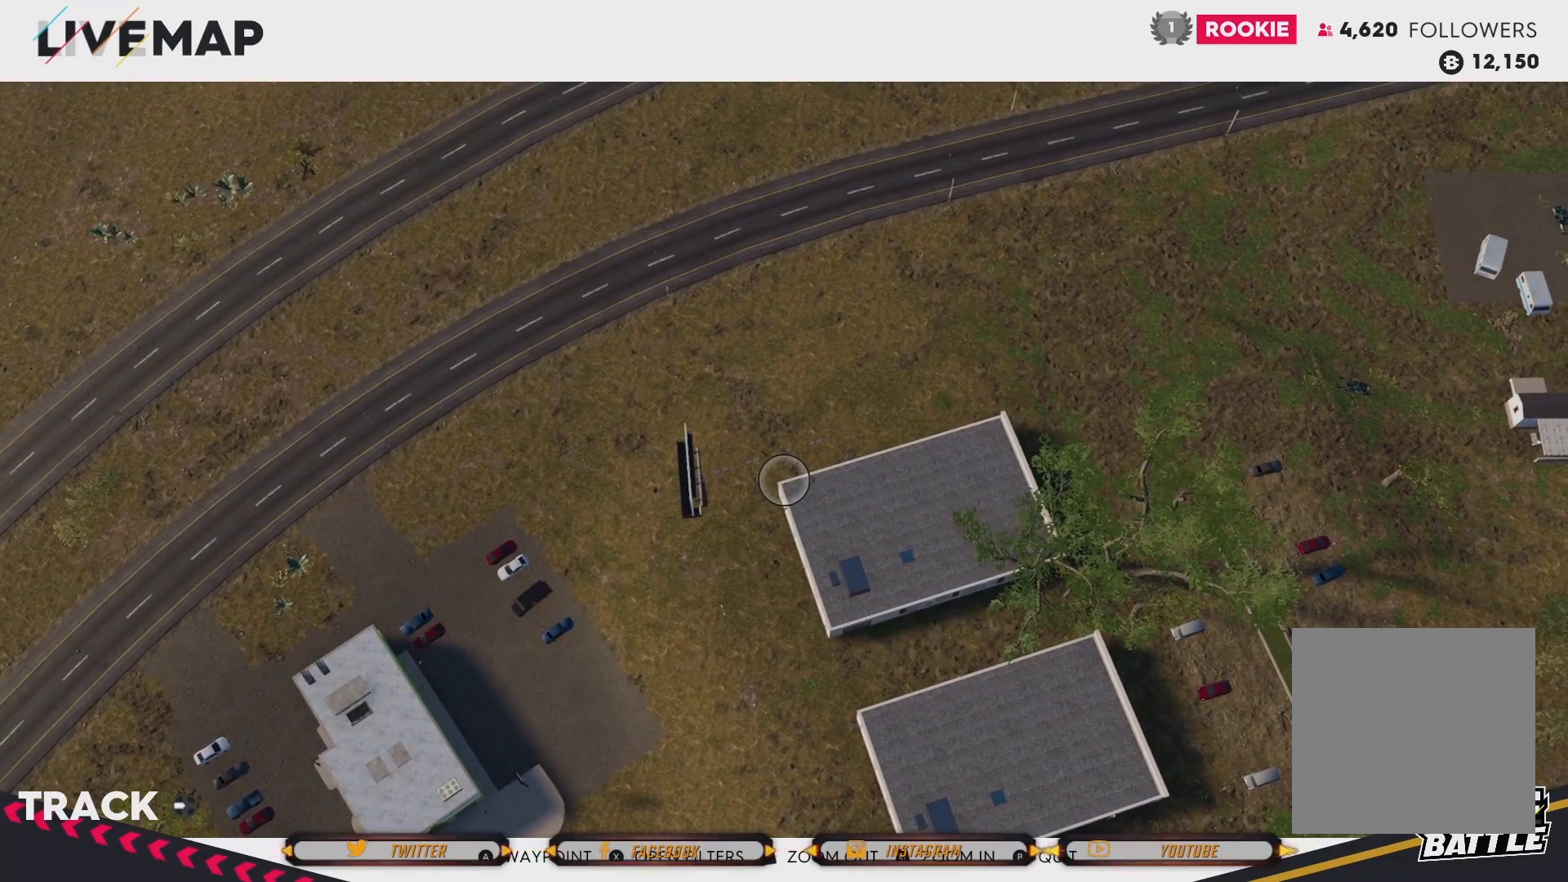
{"buttons": [], "left_stick": "up-right", "right_stick": "center", "events": [[67, "L2", "down"], [334, "L2", "up"], [468, "left_stick", "up-right"]]}
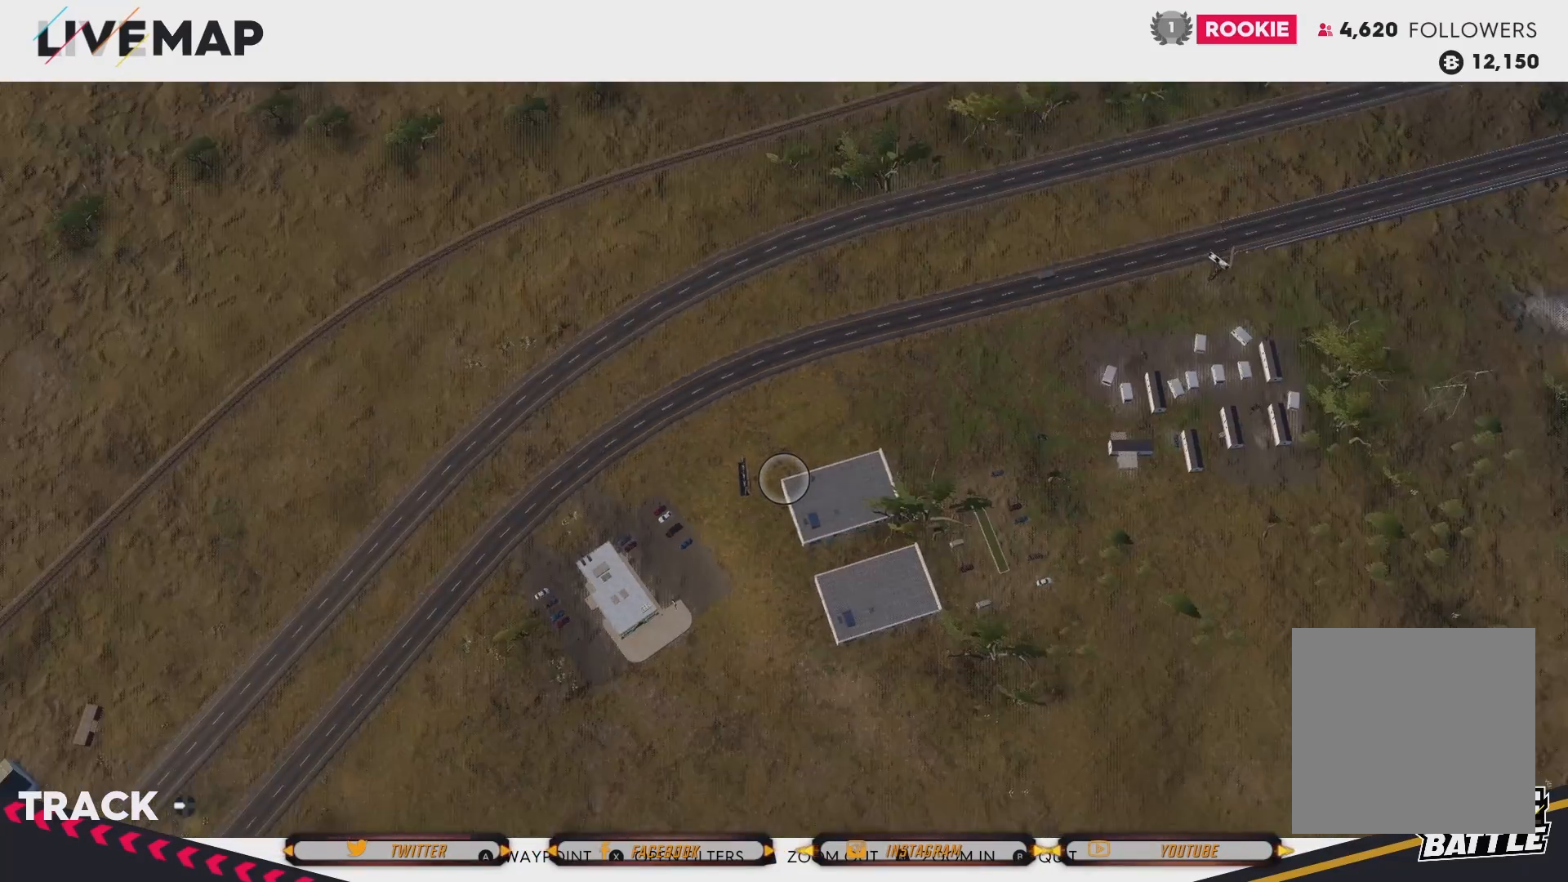
{"buttons": [], "left_stick": "up-right", "right_stick": "center", "events": []}
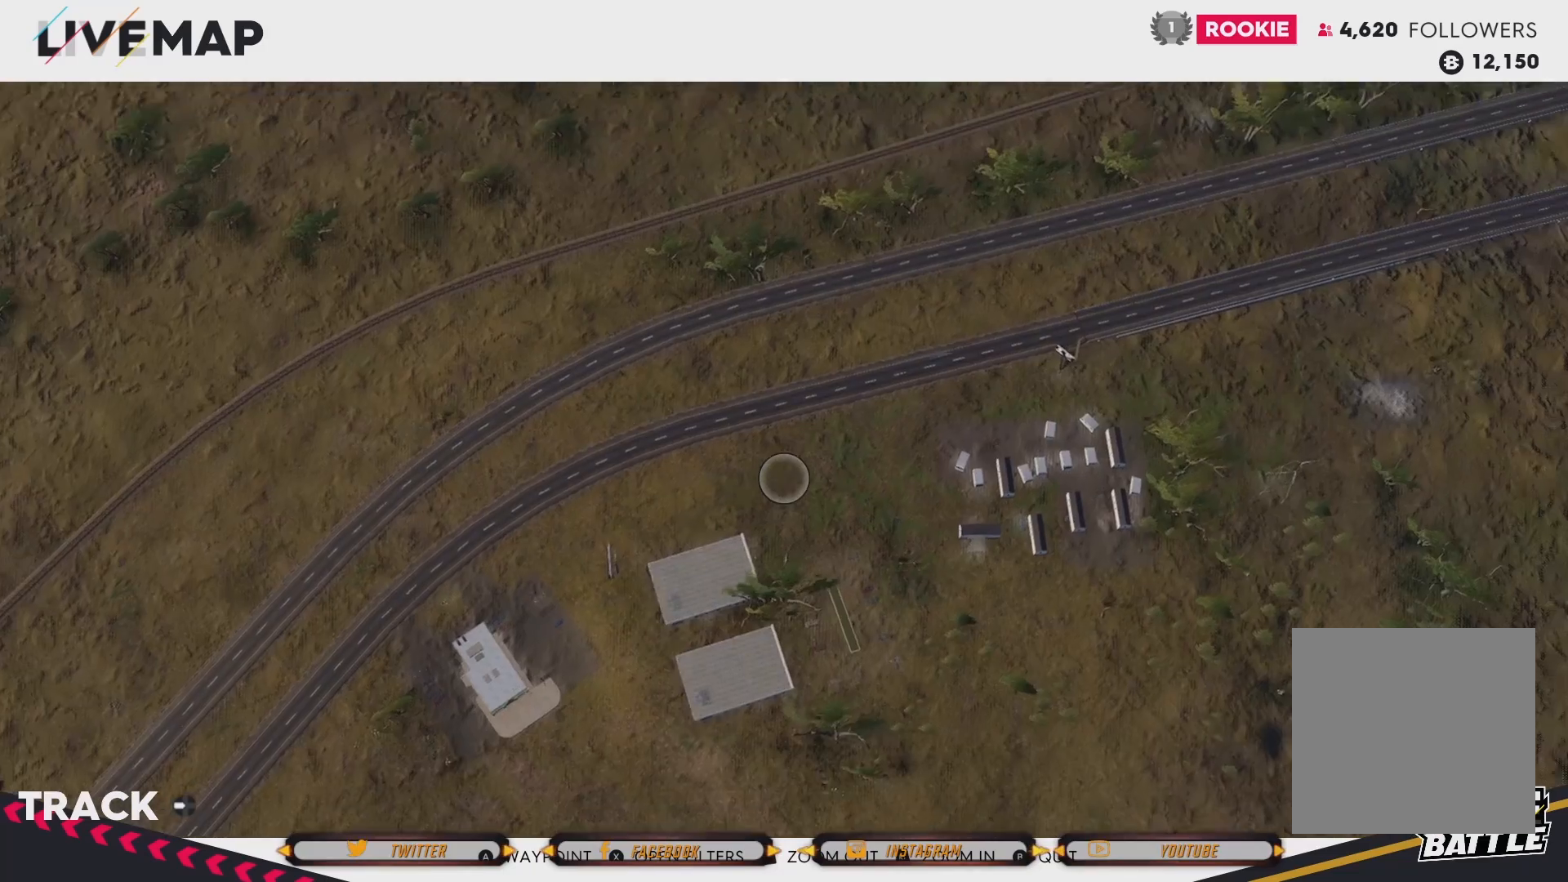
{"buttons": [], "left_stick": "up-right", "right_stick": "center", "events": []}